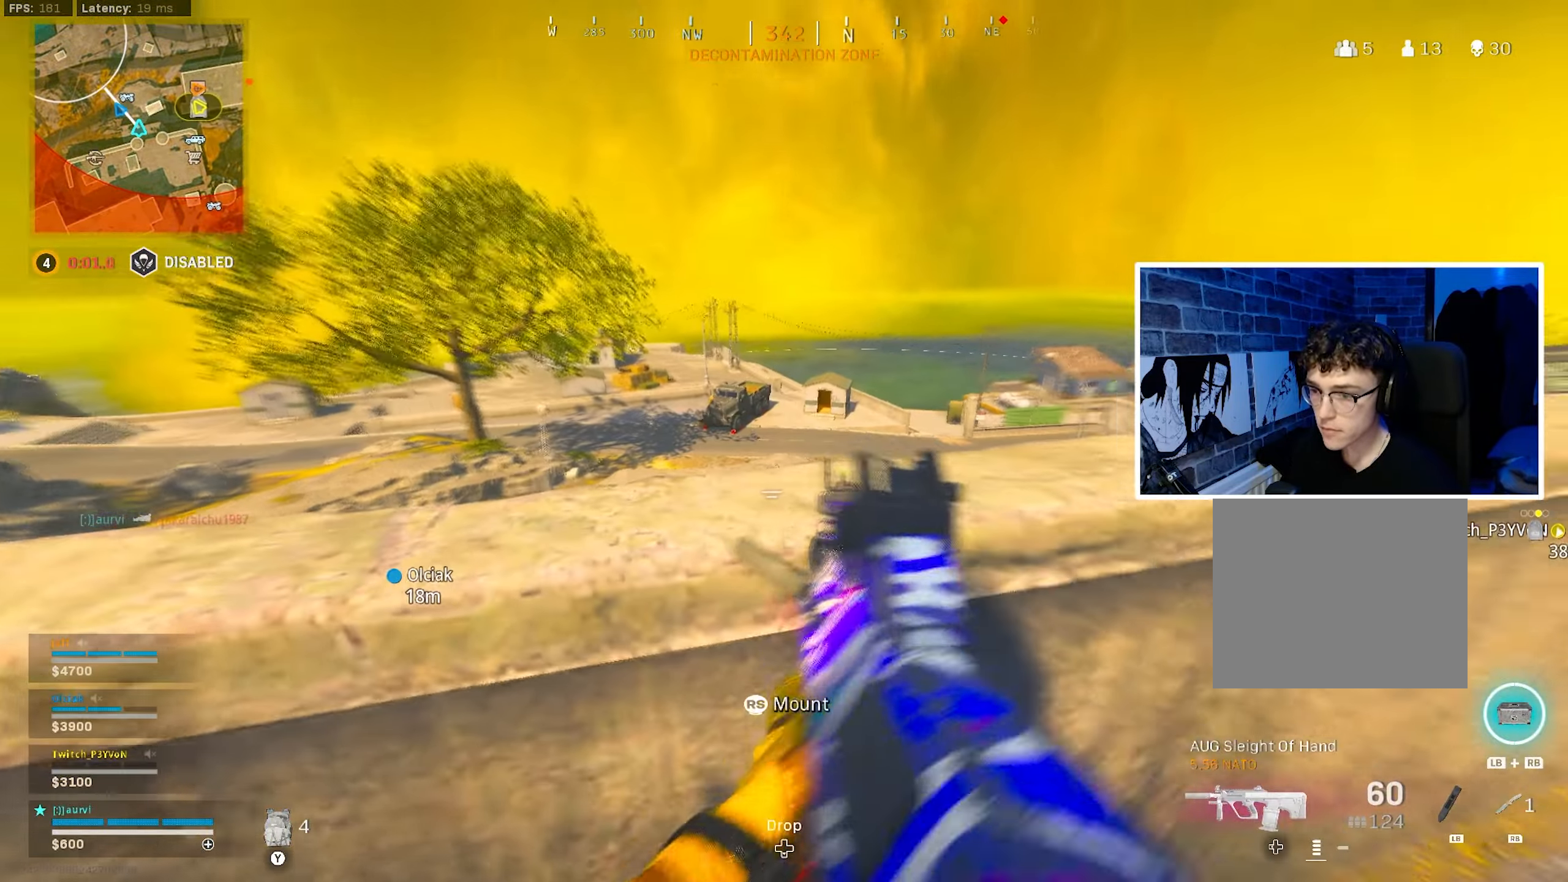
Gameplay with a controller (PlayStation layout); each line is a JSON object with the inputs held at the frame after it. "events" lists button and stick changes between this image and that frame as [ms after this image, input, new state], when the widget could be followed in between.
{"buttons": ["L2", "R2"], "left_stick": "center", "right_stick": "right", "events": [[67, "right_stick", "up-left"], [134, "right_stick", "left"], [334, "R2", "down"], [334, "right_stick", "center"], [417, "right_stick", "right"]]}
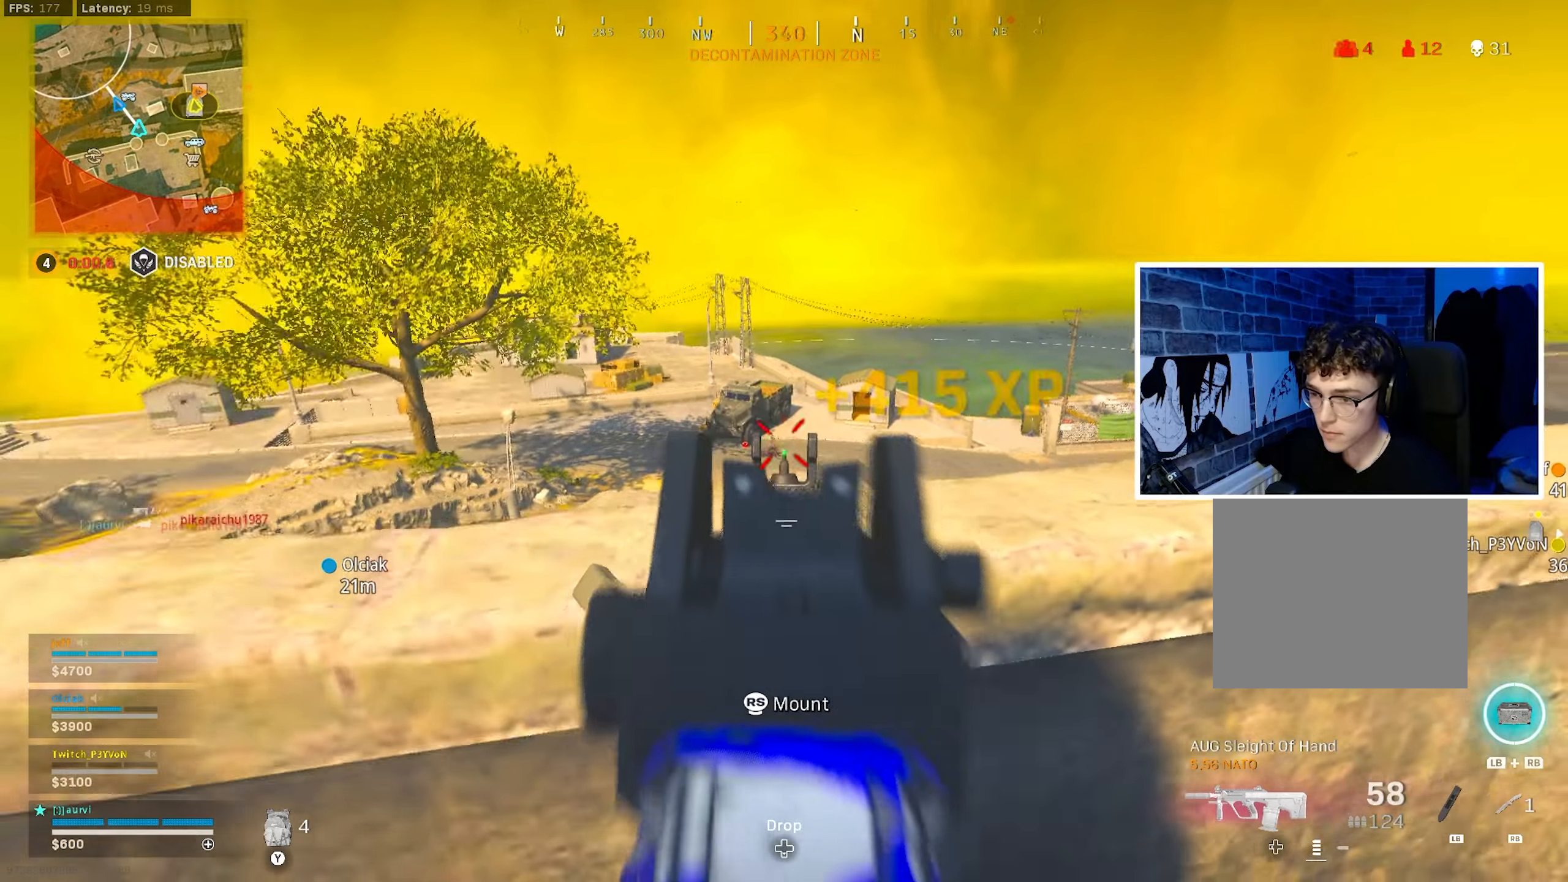
{"buttons": [], "left_stick": "down-left", "right_stick": "center", "events": [[100, "right_stick", "down-left"], [250, "right_stick", "center"], [283, "L2", "up"], [283, "R2", "up"], [283, "left_stick", "down"], [366, "SQUARE", "down"], [433, "SQUARE", "up"], [433, "left_stick", "down-left"]]}
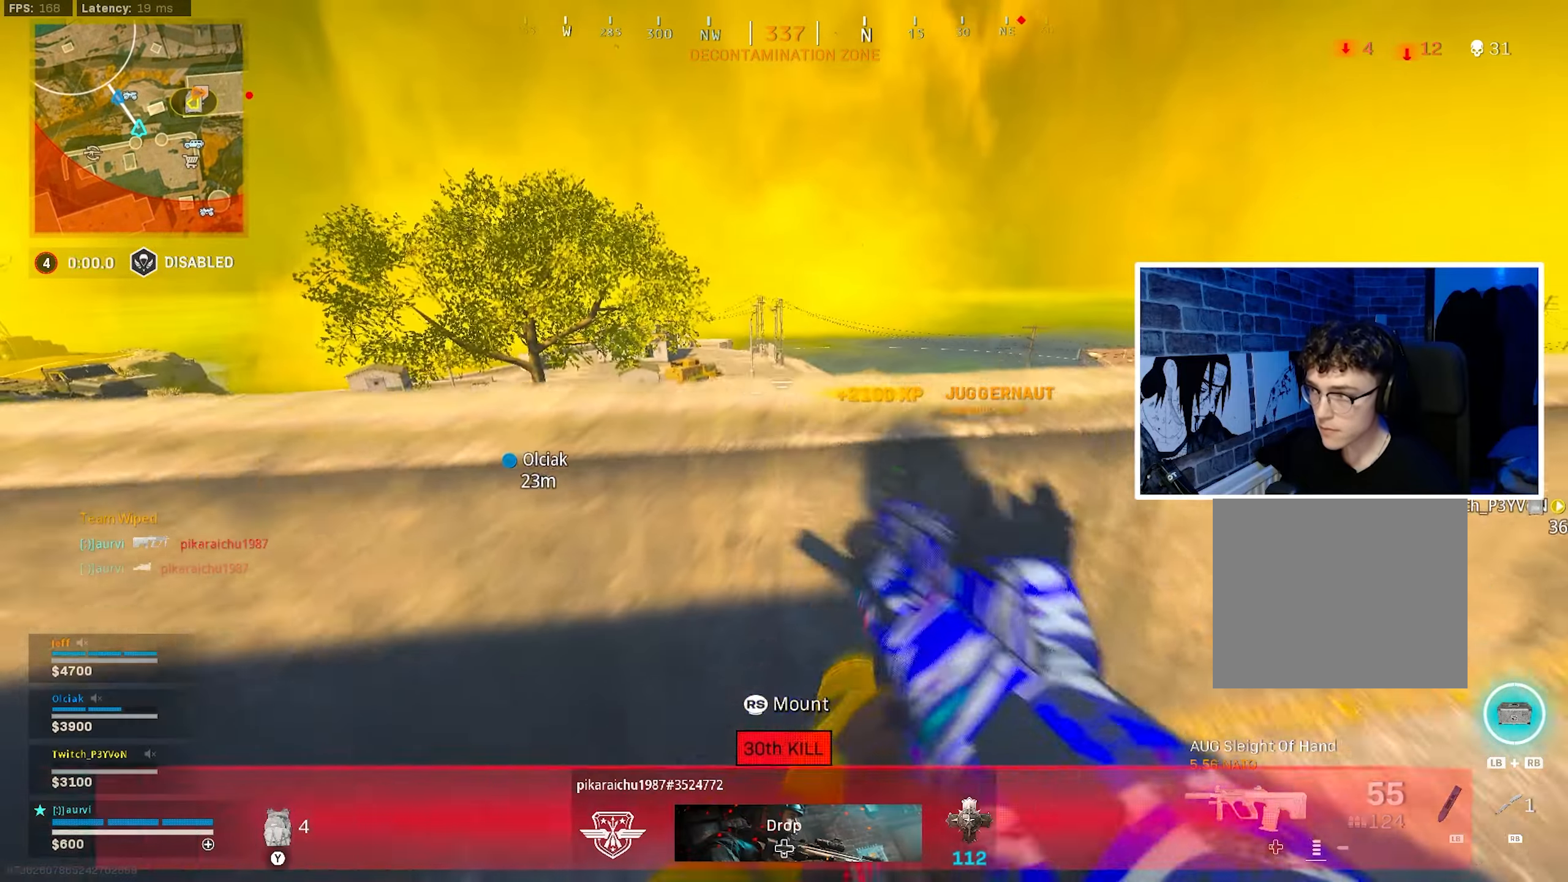
{"buttons": [], "left_stick": "down-right", "right_stick": "center", "events": [[250, "right_stick", "right"], [416, "left_stick", "down-right"], [466, "right_stick", "center"]]}
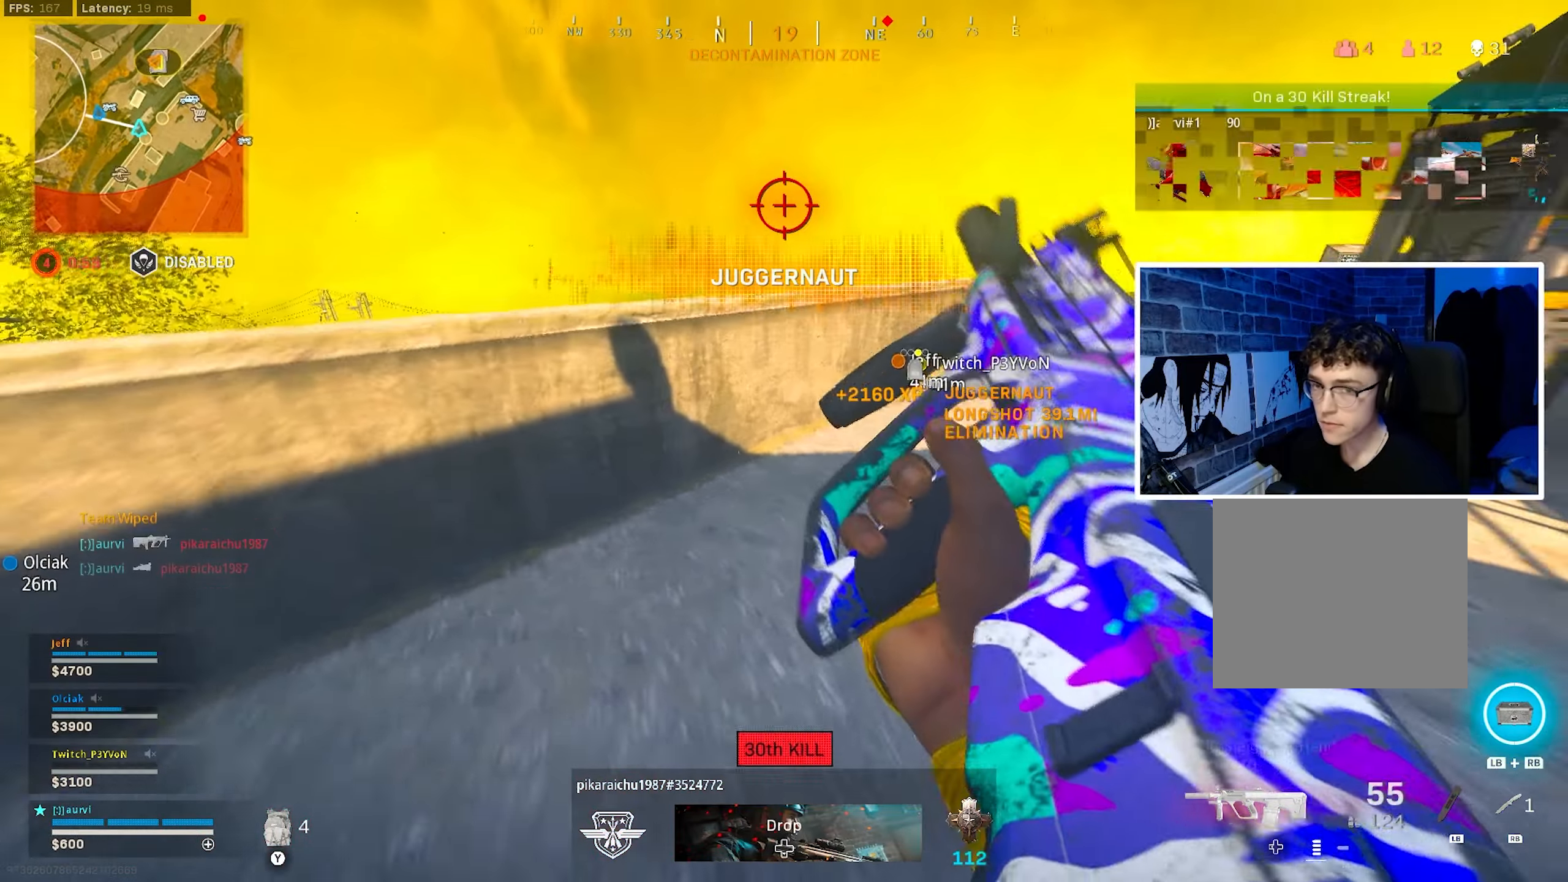
{"buttons": [], "left_stick": "down-left", "right_stick": "left", "events": [[466, "left_stick", "down-left"], [466, "right_stick", "left"]]}
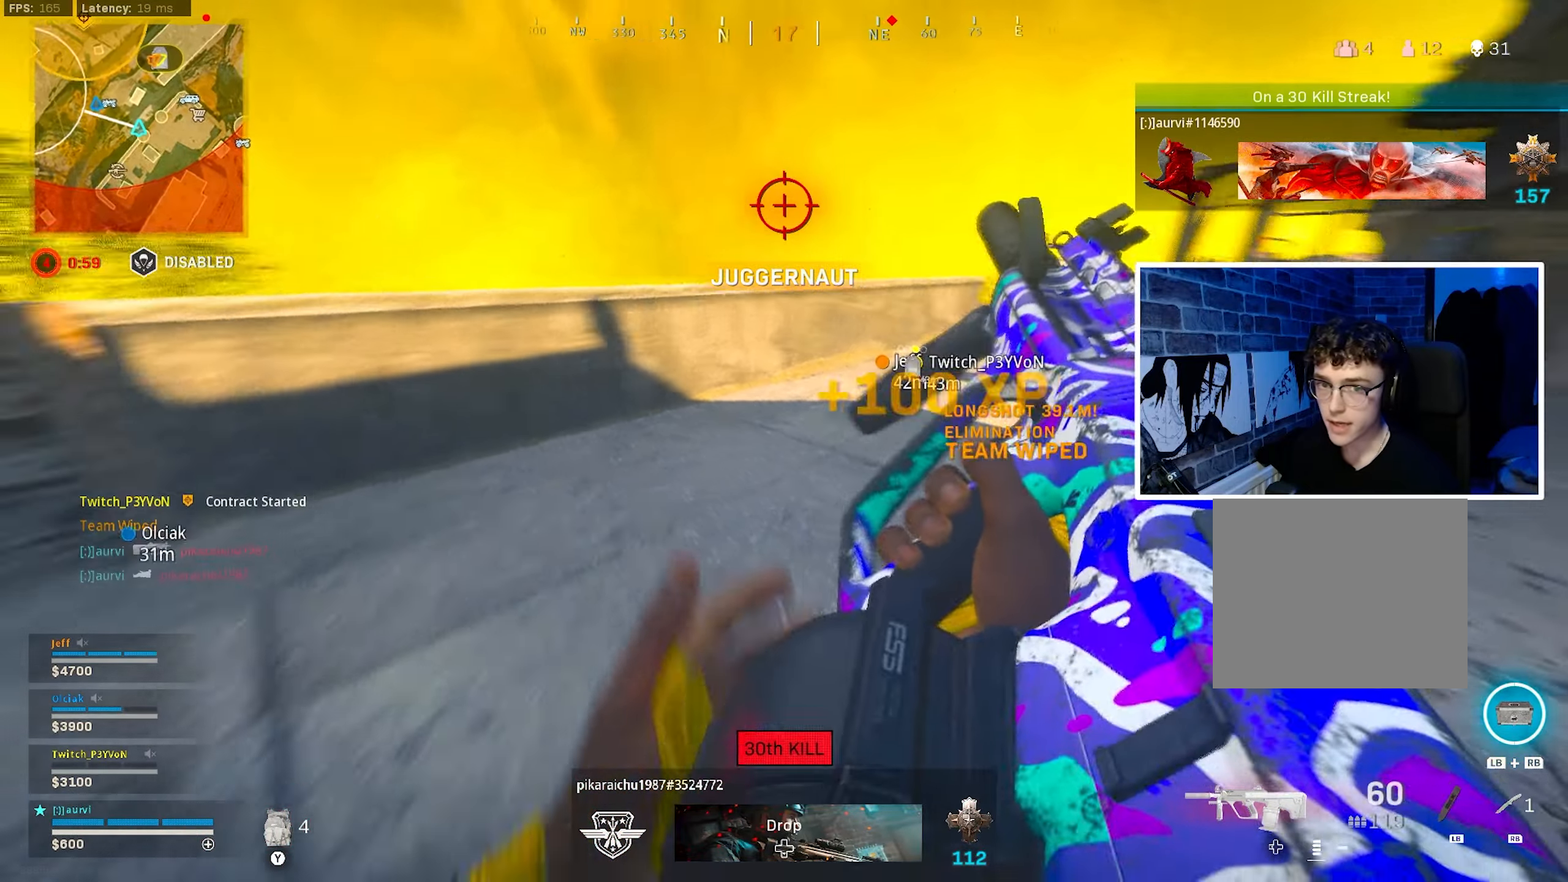
{"buttons": ["L3"], "left_stick": "up", "right_stick": "center", "events": [[200, "TRIANGLE", "down"], [200, "left_stick", "up-left"], [283, "TRIANGLE", "up"], [316, "left_stick", "up"], [350, "right_stick", "center"], [383, "L3", "down"]]}
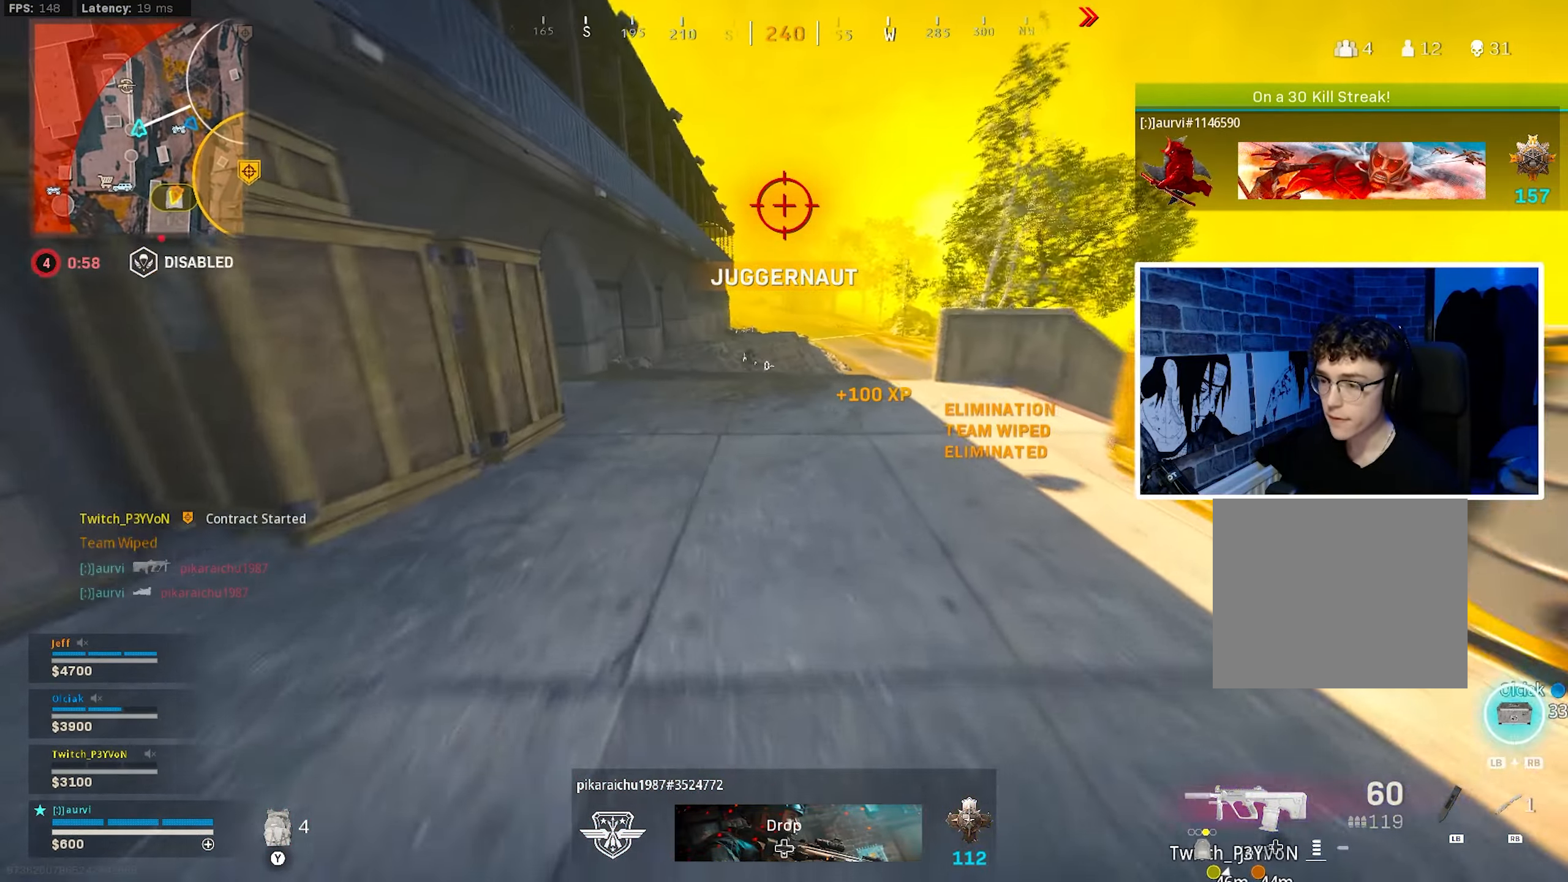
{"buttons": ["CIRCLE"], "left_stick": "up", "right_stick": "center", "events": [[83, "L3", "up"], [83, "right_stick", "right"], [166, "CROSS", "down"], [200, "SQUARE", "down"], [200, "right_stick", "center"], [283, "SQUARE", "up"], [350, "CROSS", "up"], [383, "CIRCLE", "down"]]}
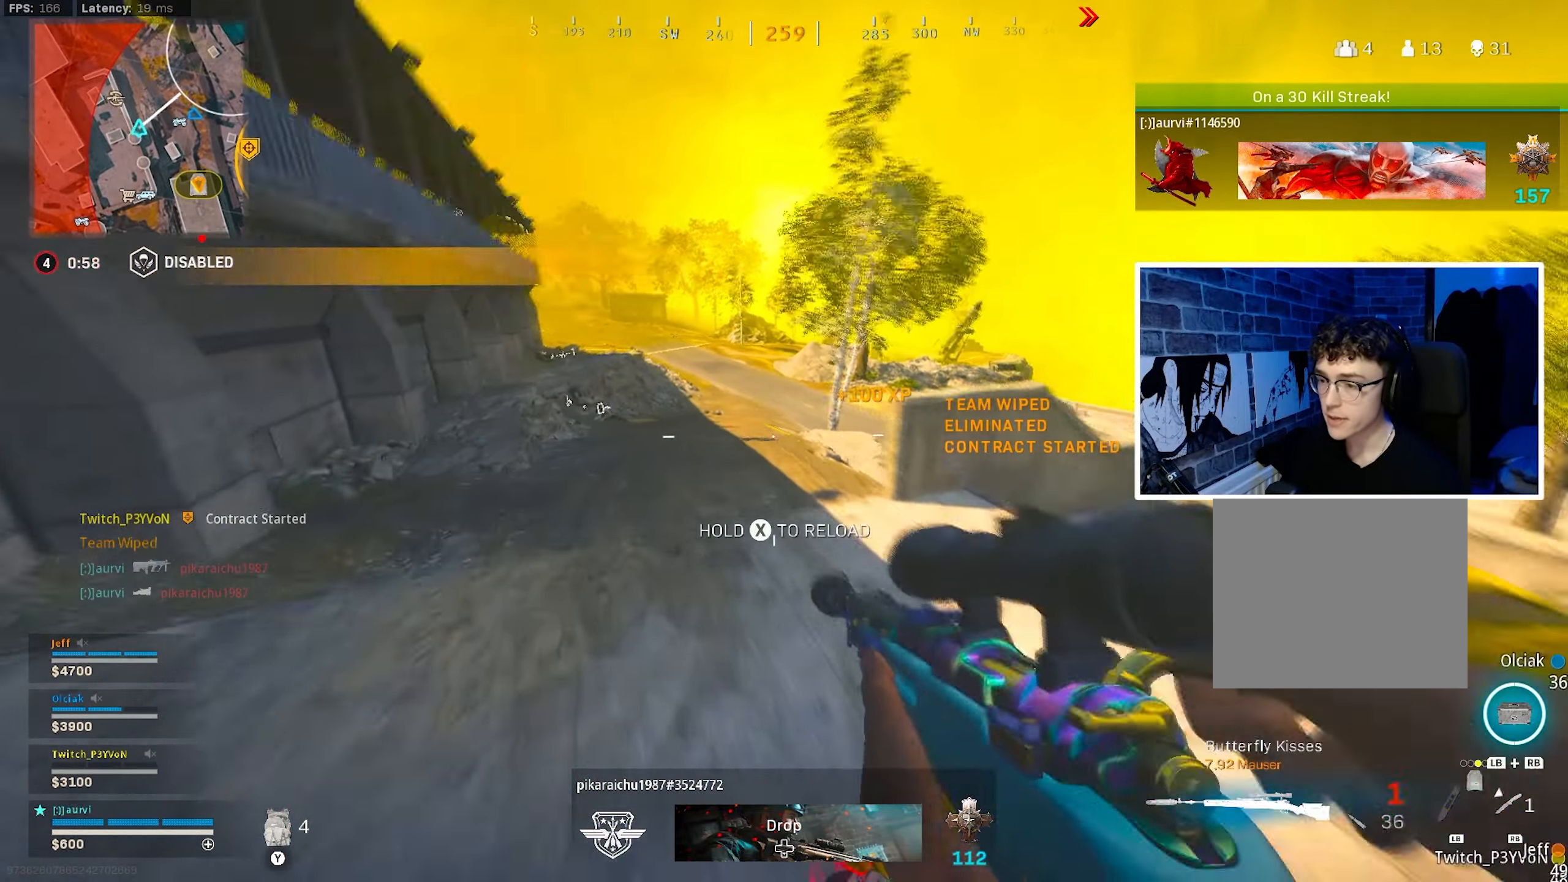
{"buttons": ["CIRCLE"], "left_stick": "up", "right_stick": "left", "events": [[333, "CIRCLE", "up"], [400, "right_stick", "left"], [433, "CIRCLE", "down"]]}
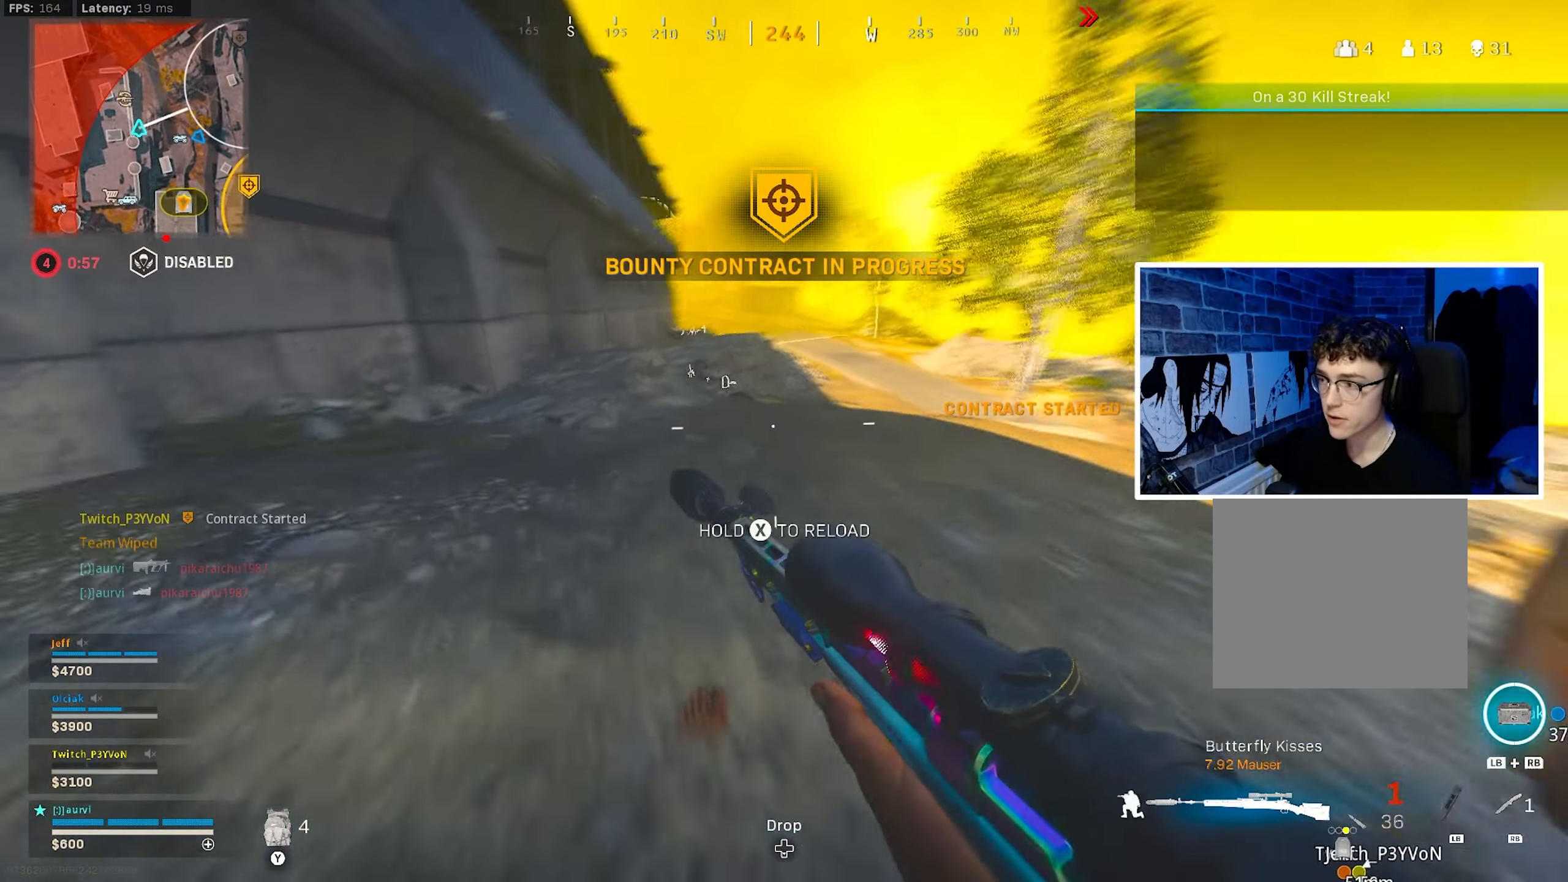
{"buttons": [], "left_stick": "up", "right_stick": "center", "events": [[50, "CROSS", "down"], [50, "right_stick", "center"], [83, "CIRCLE", "up"], [200, "CROSS", "up"]]}
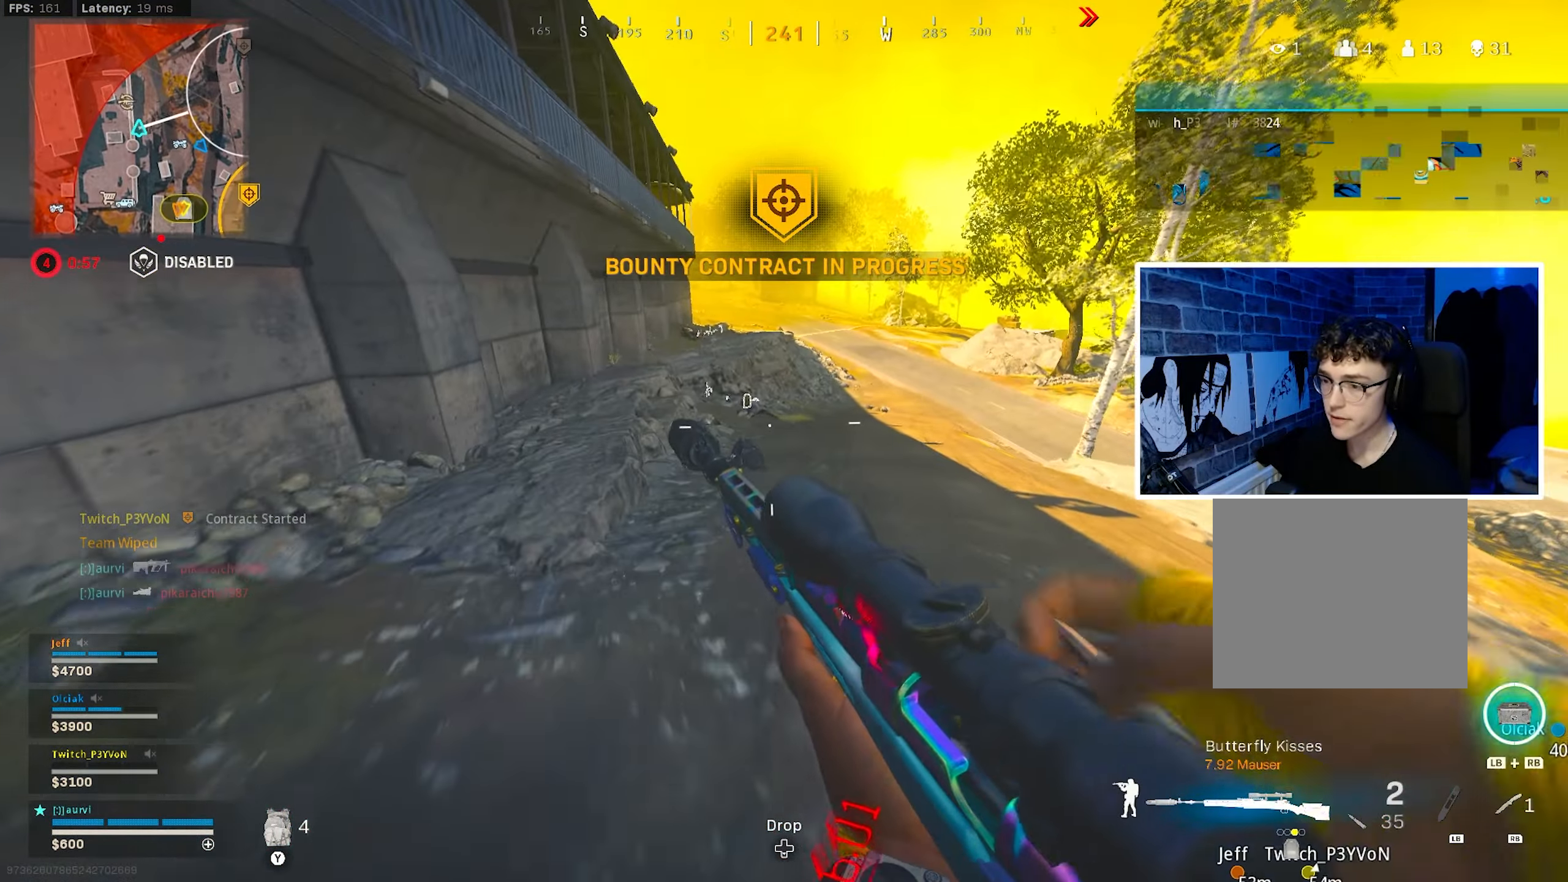
{"buttons": [], "left_stick": "up", "right_stick": "center", "events": []}
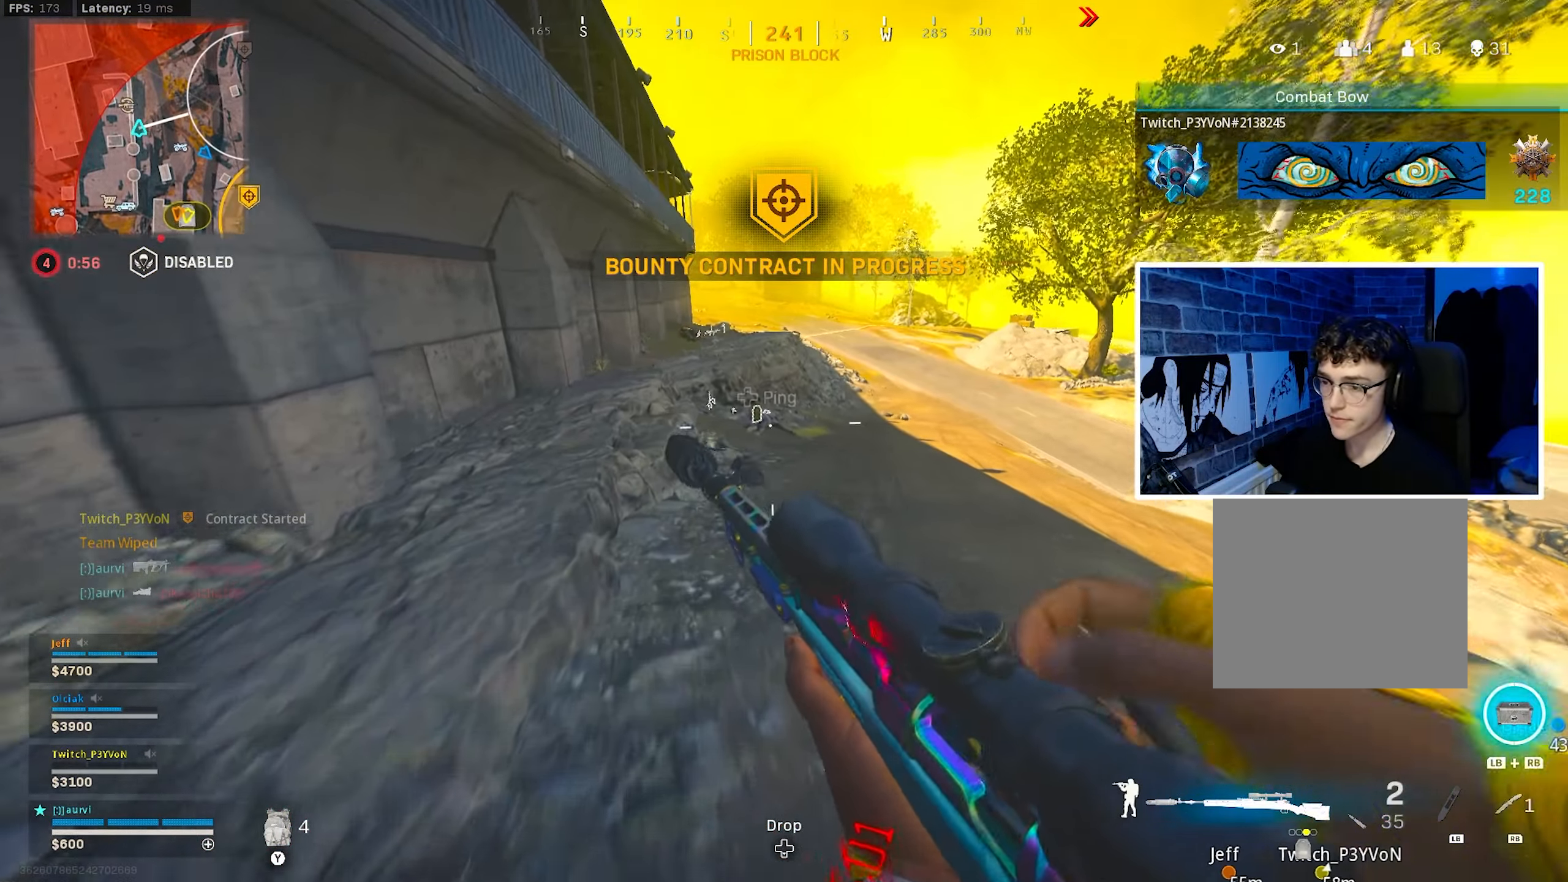
{"buttons": [], "left_stick": "up", "right_stick": "center", "events": []}
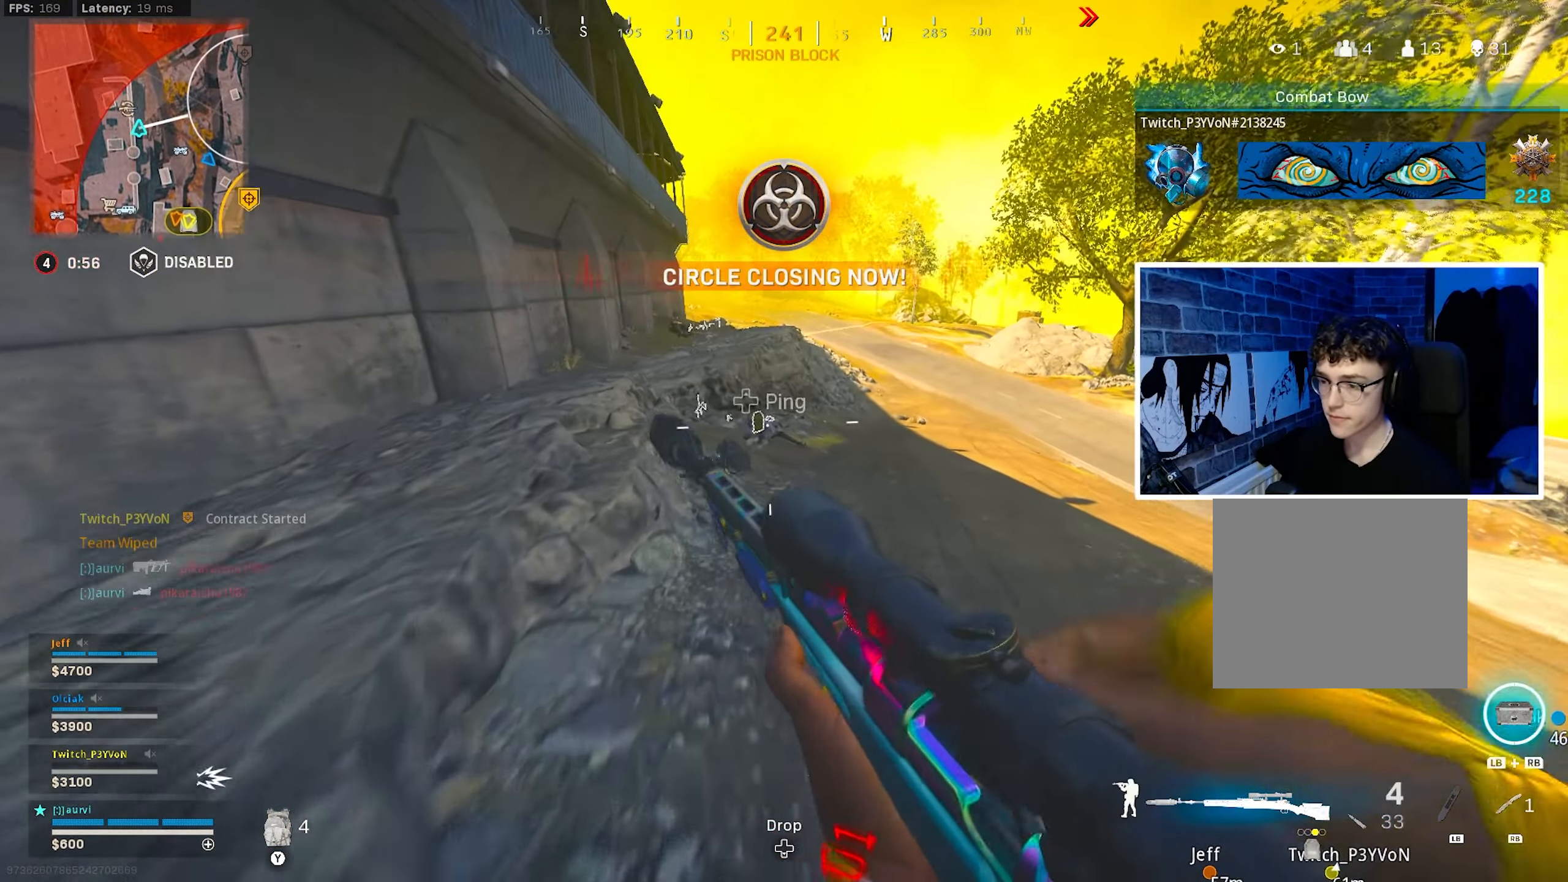
{"buttons": [], "left_stick": "up", "right_stick": "center", "events": []}
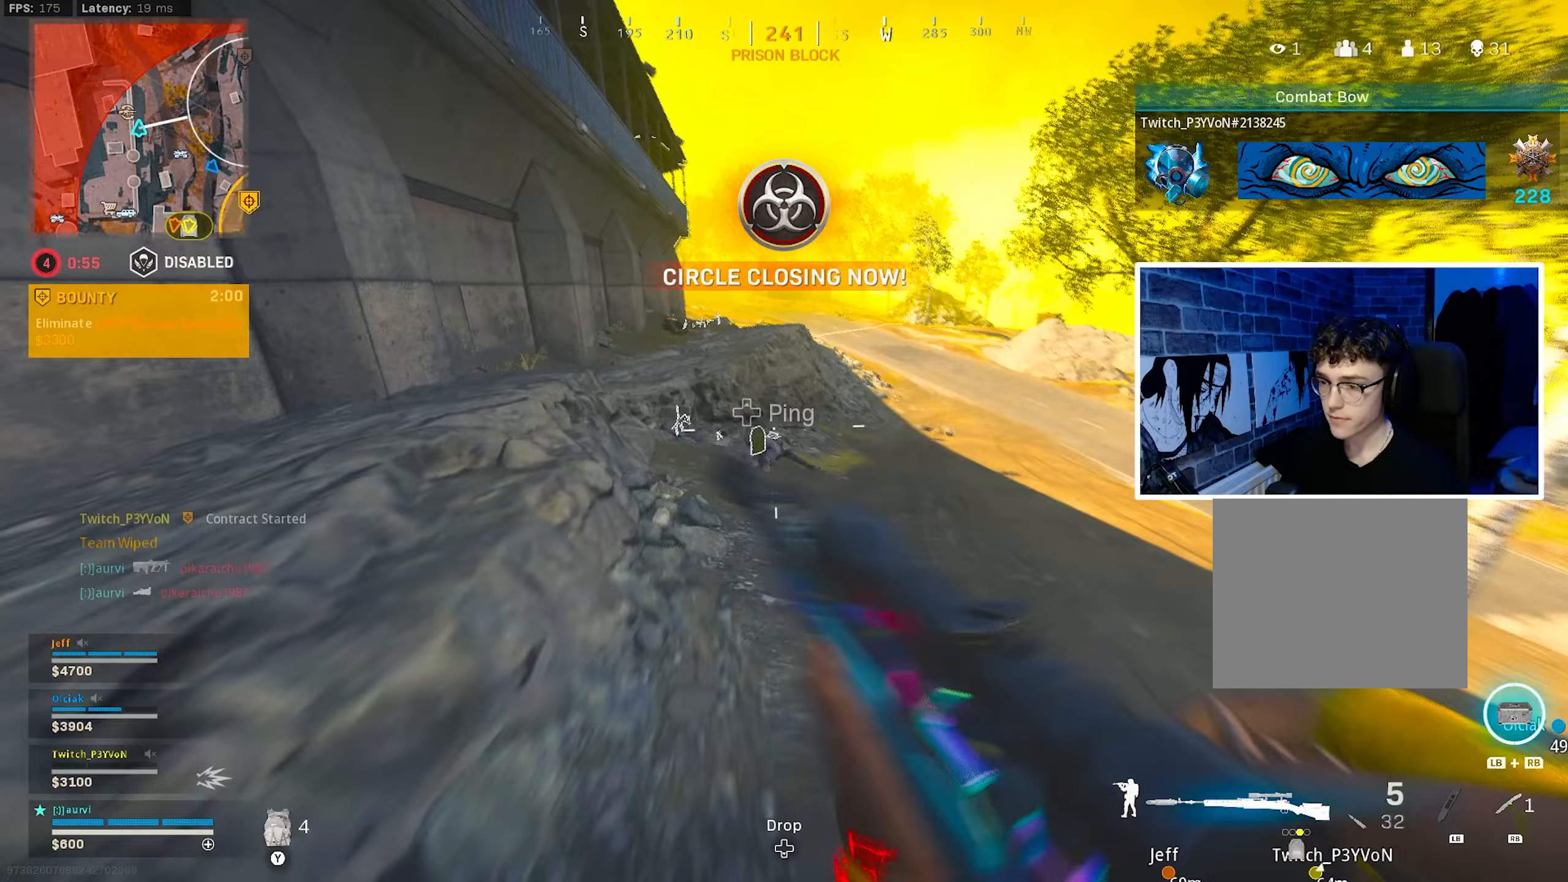
{"buttons": ["L3"], "left_stick": "up", "right_stick": "center", "events": [[350, "L3", "down"]]}
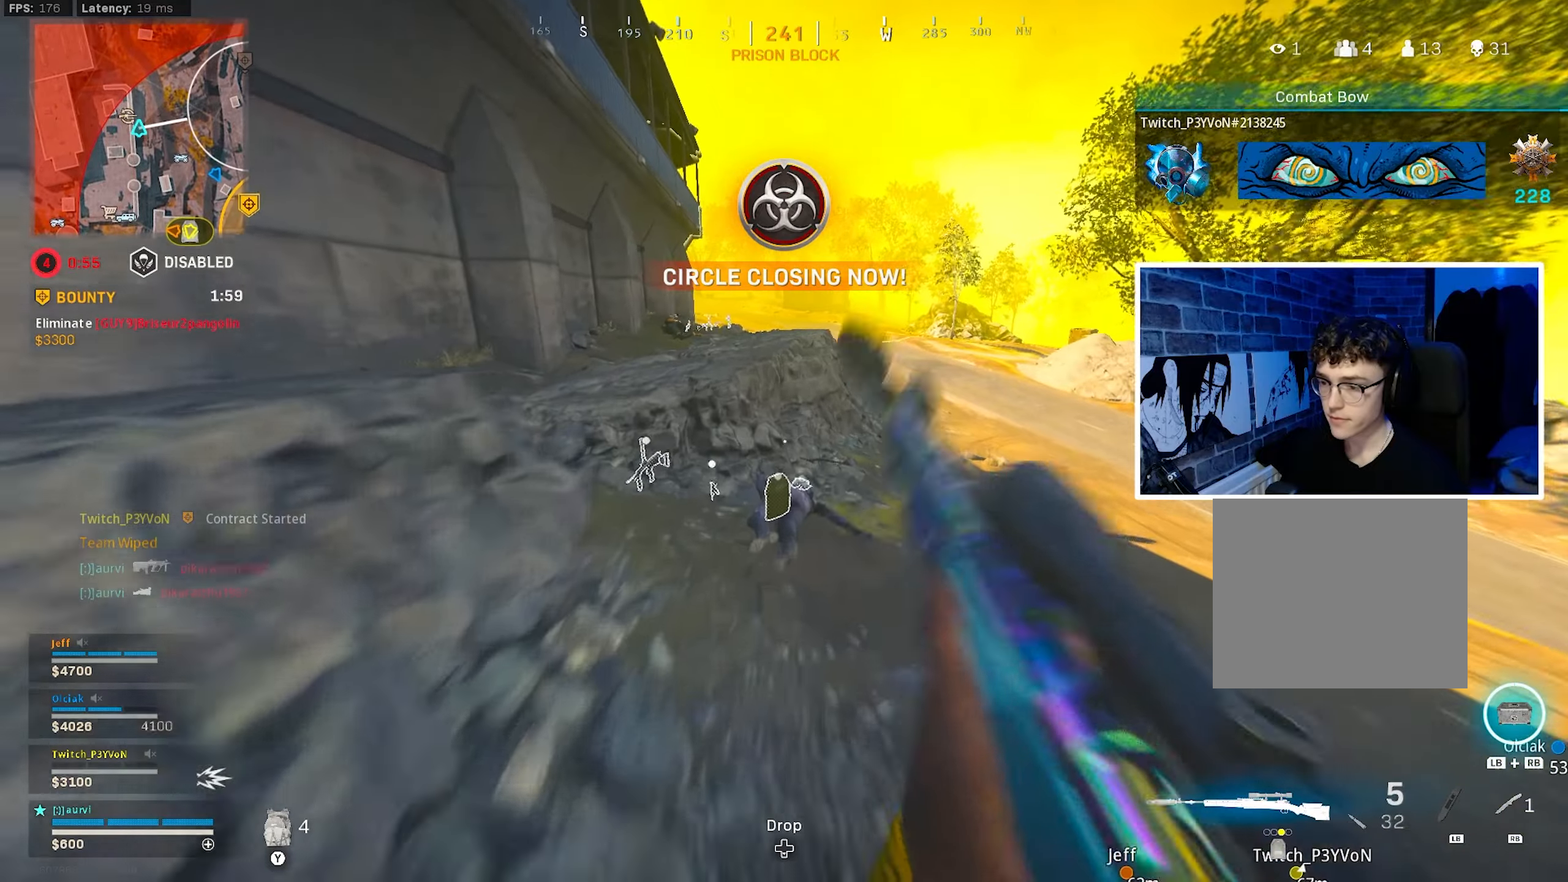
{"buttons": ["CROSS"], "left_stick": "up", "right_stick": "center", "events": [[117, "CIRCLE", "down"], [117, "L3", "up"], [117, "right_stick", "right"], [267, "CIRCLE", "up"], [300, "CIRCLE", "down"], [400, "CROSS", "down"], [417, "right_stick", "center"], [433, "CIRCLE", "up"]]}
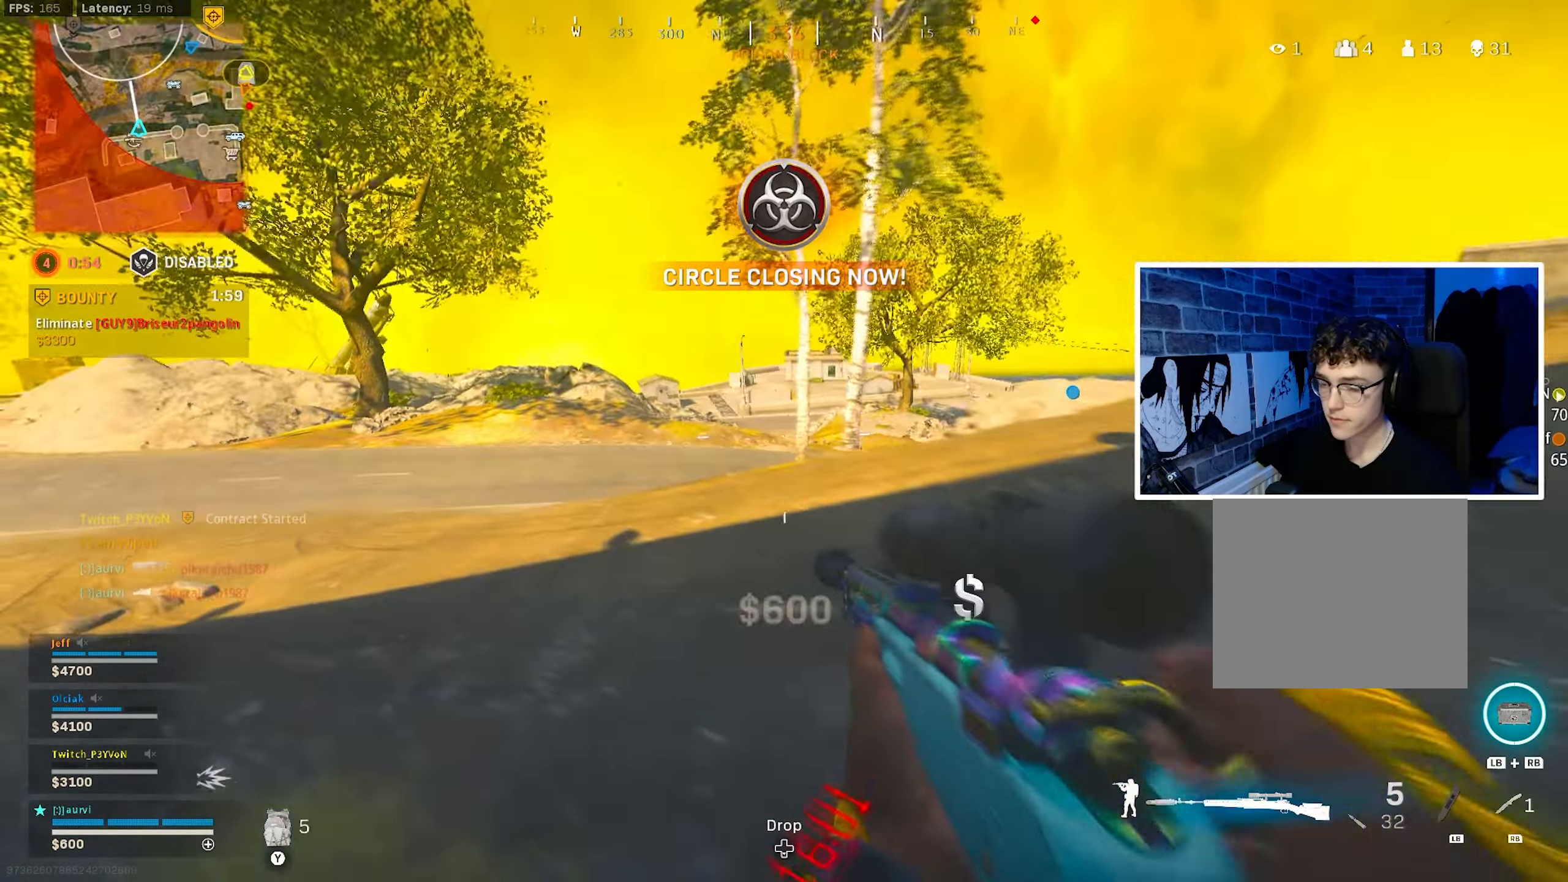
{"buttons": ["L3"], "left_stick": "up-left", "right_stick": "right", "events": [[17, "left_stick", "up-left"], [67, "CROSS", "up"], [167, "right_stick", "left"], [200, "L3", "down"], [383, "right_stick", "right"]]}
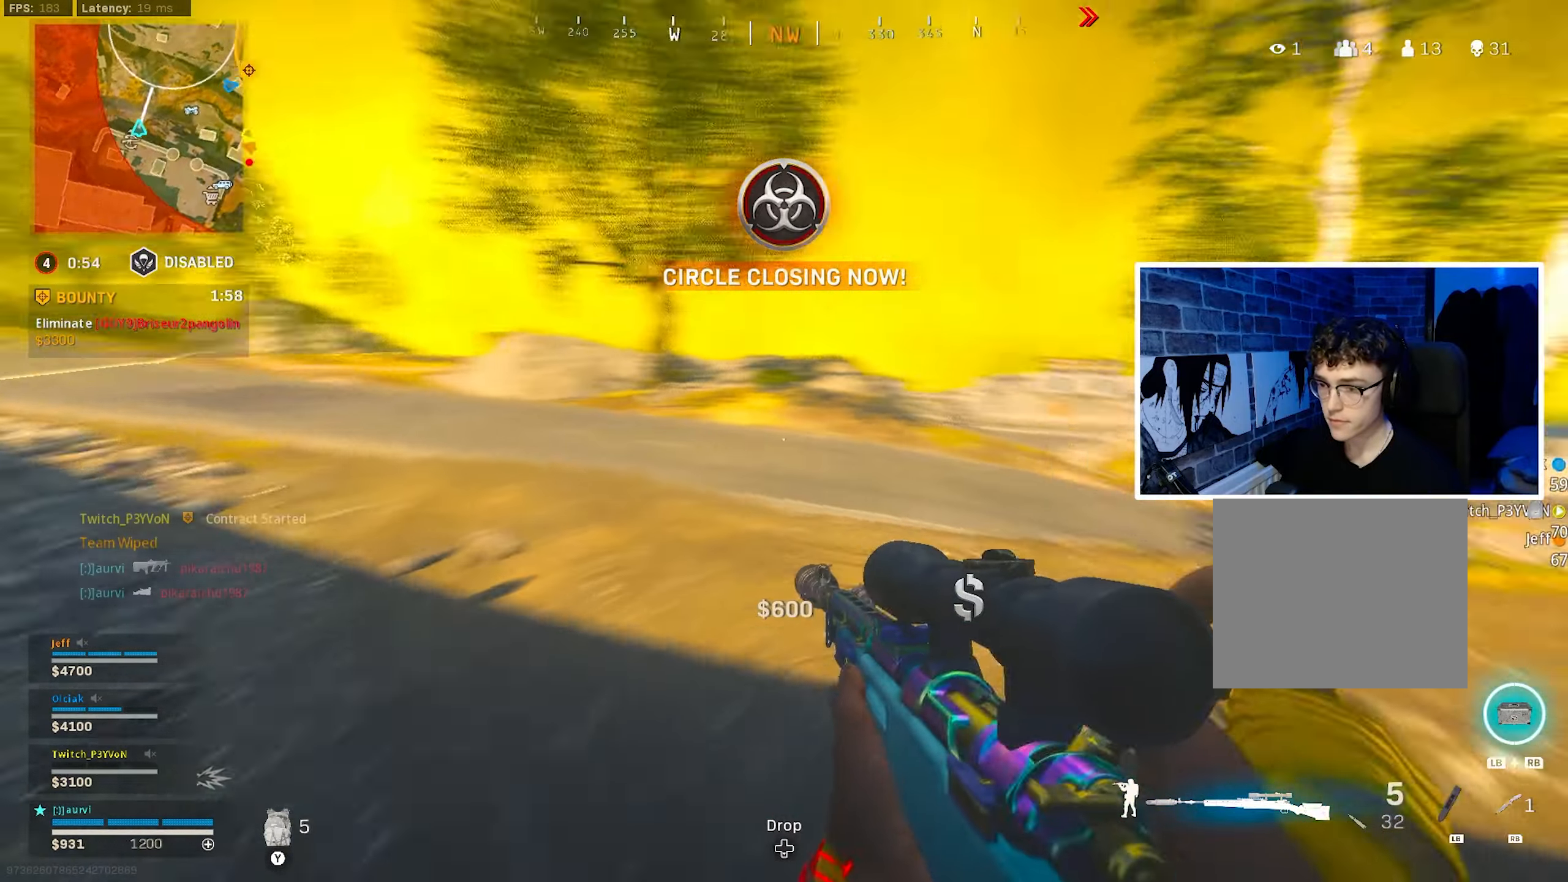
{"buttons": [], "left_stick": "down-left", "right_stick": "center", "events": [[17, "L3", "up"], [117, "CROSS", "down"], [183, "right_stick", "center"], [283, "CROSS", "up"], [283, "left_stick", "down-left"]]}
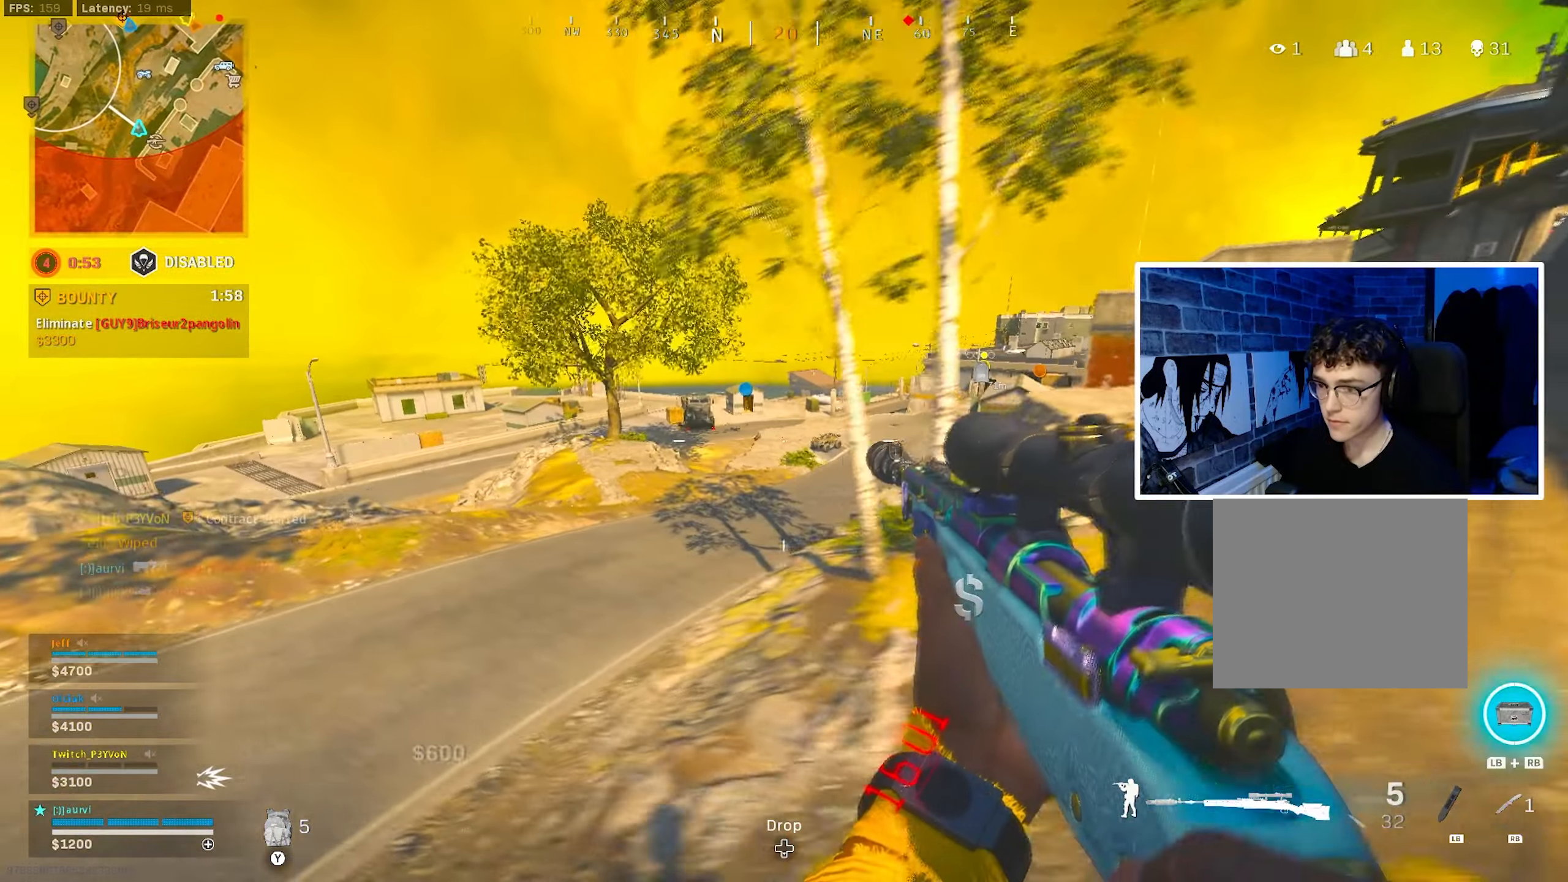
{"buttons": ["L3"], "left_stick": "up", "right_stick": "center", "events": [[183, "right_stick", "left"], [317, "left_stick", "up"], [383, "L3", "down"], [467, "right_stick", "center"]]}
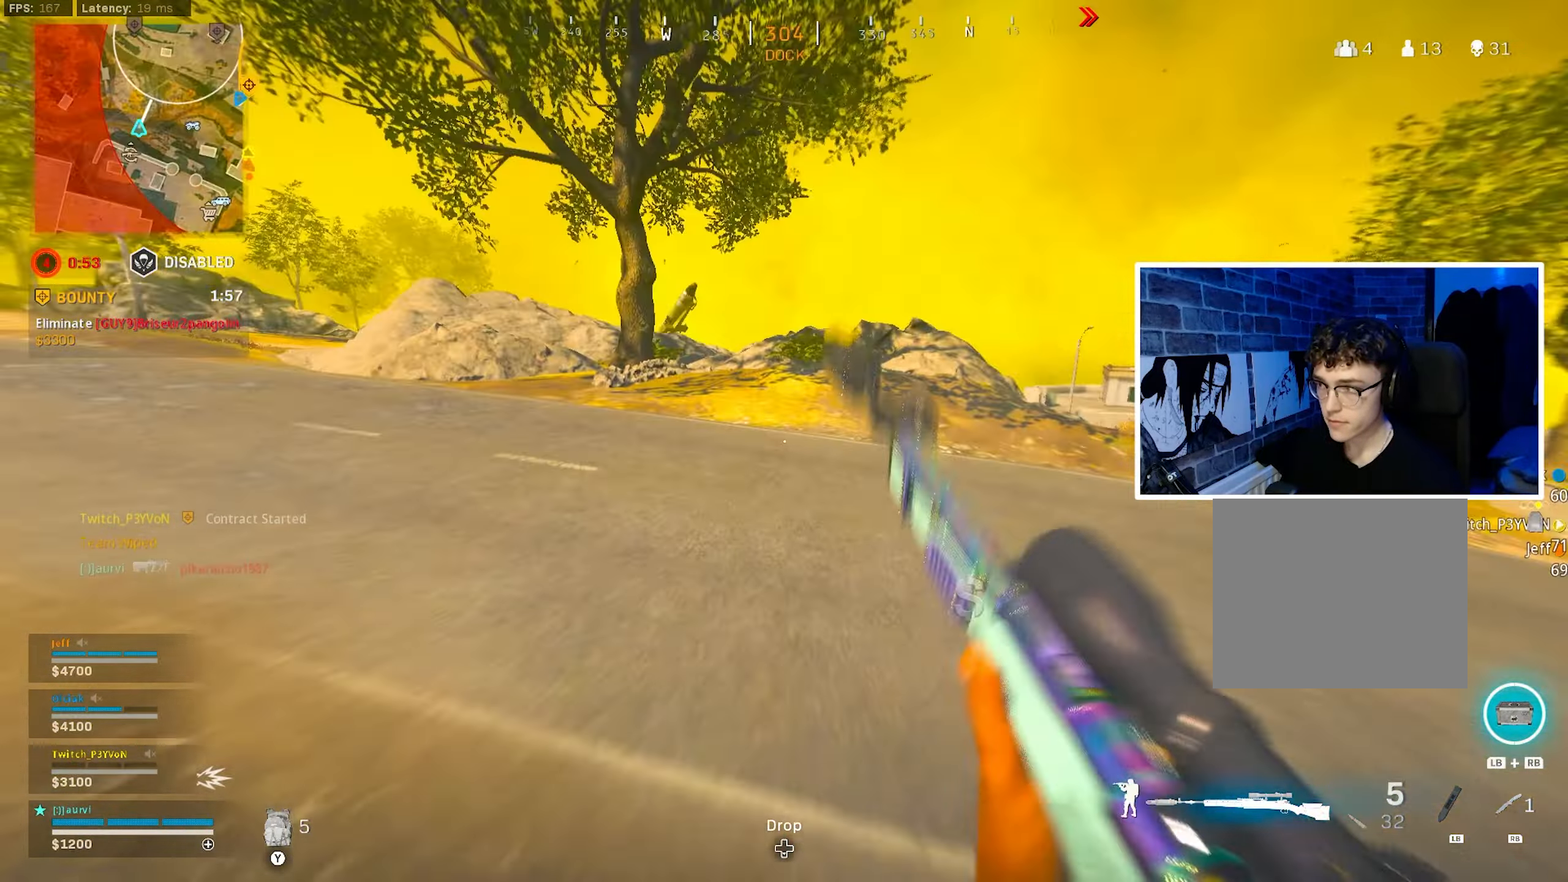
{"buttons": ["CIRCLE"], "left_stick": "up", "right_stick": "center", "events": [[83, "TRIANGLE", "down"], [150, "TRIANGLE", "up"], [200, "right_stick", "left"], [267, "L3", "up"], [333, "right_stick", "center"], [400, "CIRCLE", "down"]]}
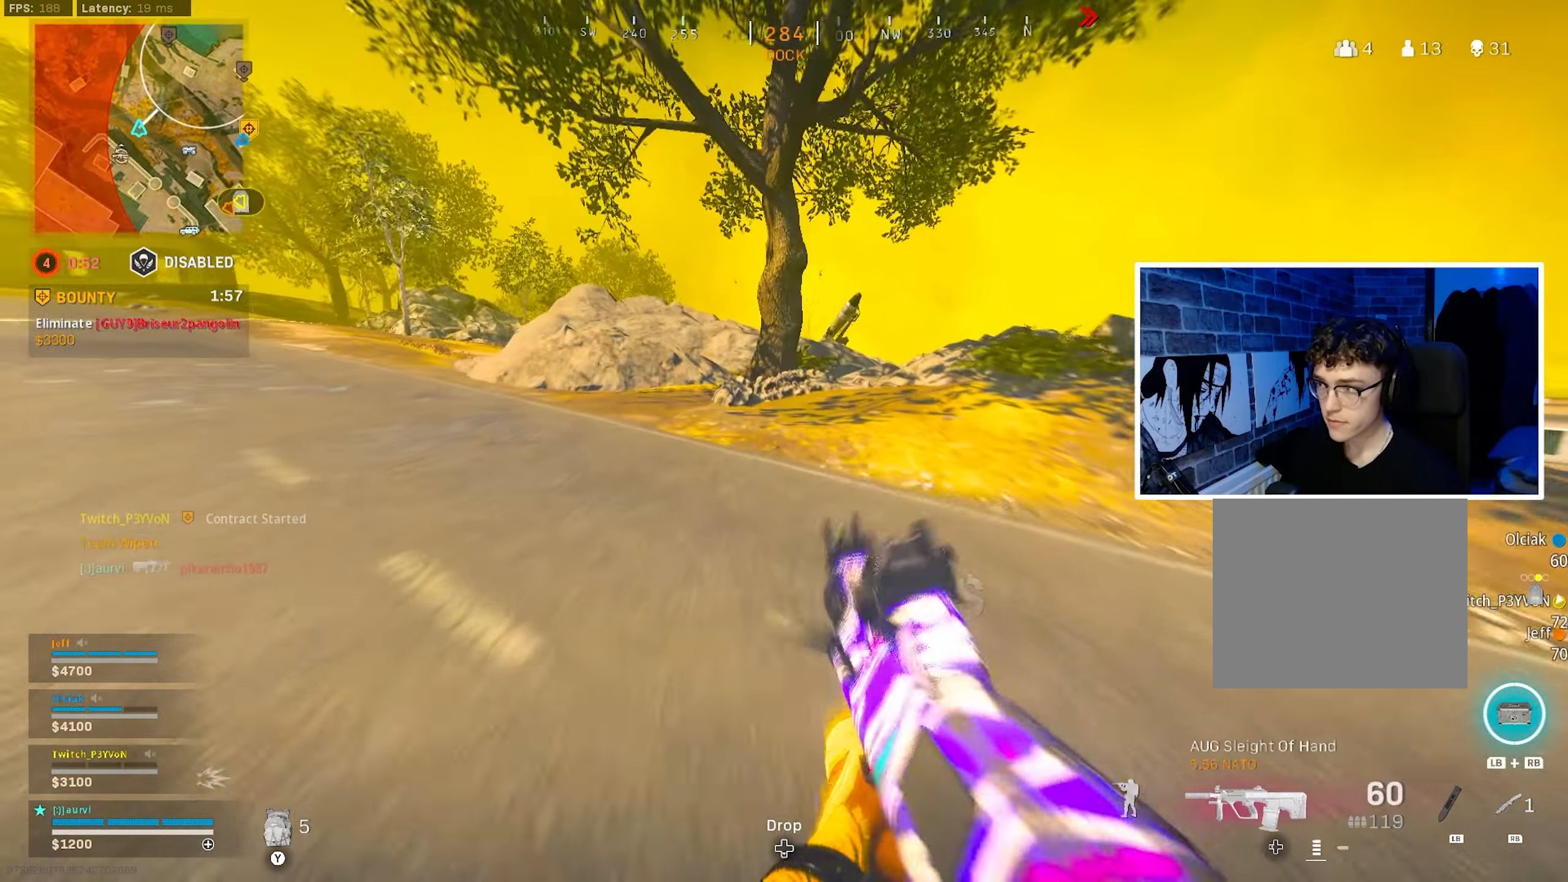
{"buttons": [], "left_stick": "up-left", "right_stick": "center", "events": [[33, "CIRCLE", "up"], [100, "CIRCLE", "down"], [133, "right_stick", "left"], [217, "CROSS", "down"], [233, "CIRCLE", "up"], [350, "right_stick", "center"], [383, "CROSS", "up"], [417, "left_stick", "up-left"]]}
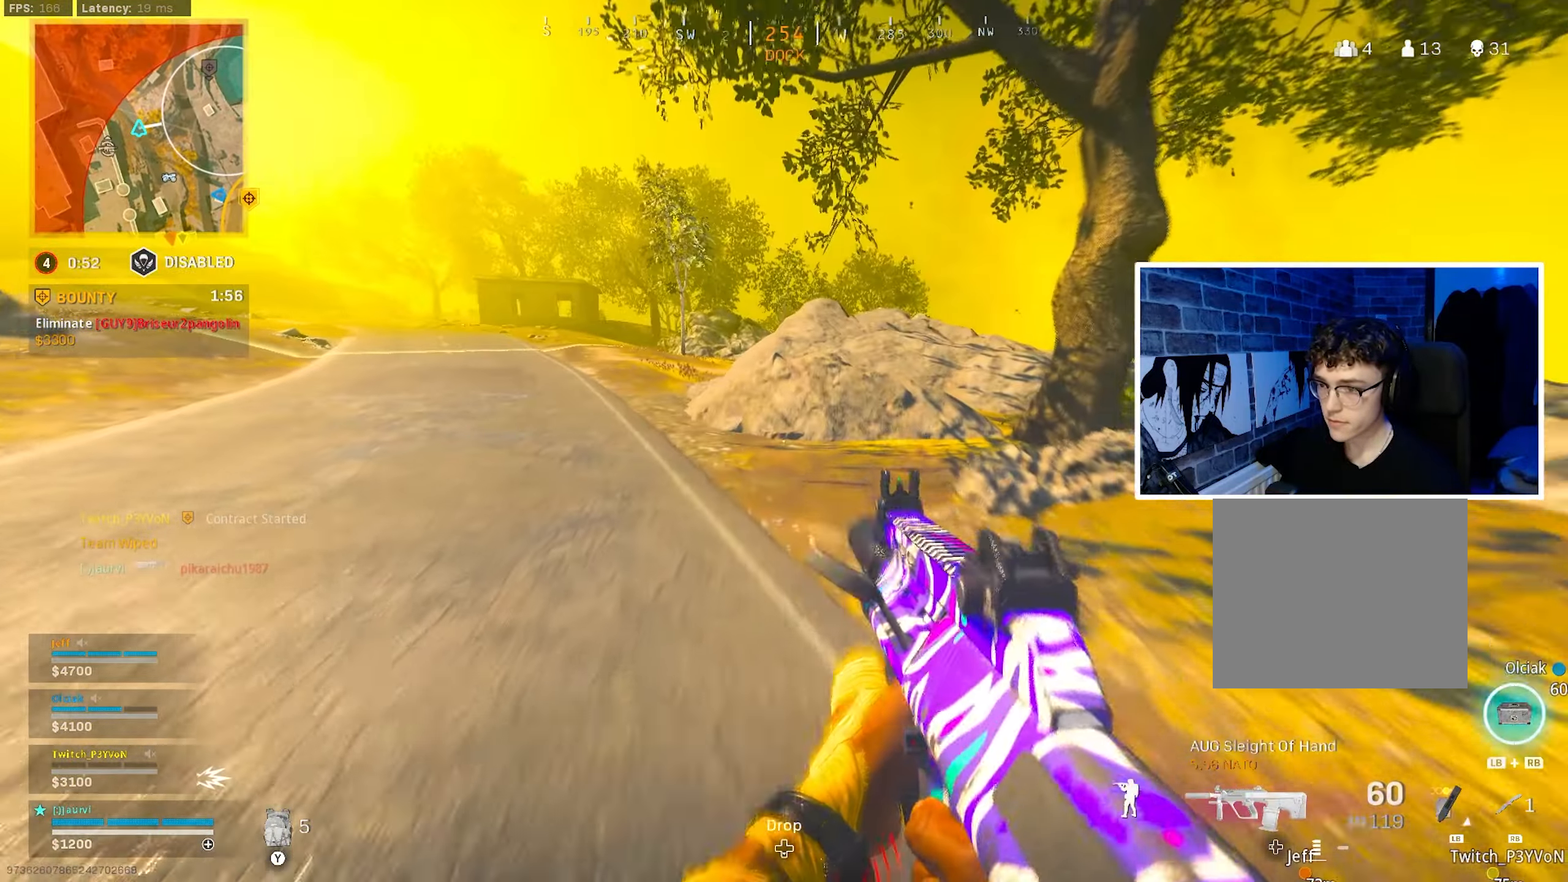
{"buttons": ["CROSS", "SQUARE"], "left_stick": "up-left", "right_stick": "center", "events": [[400, "CROSS", "down"], [500, "SQUARE", "down"]]}
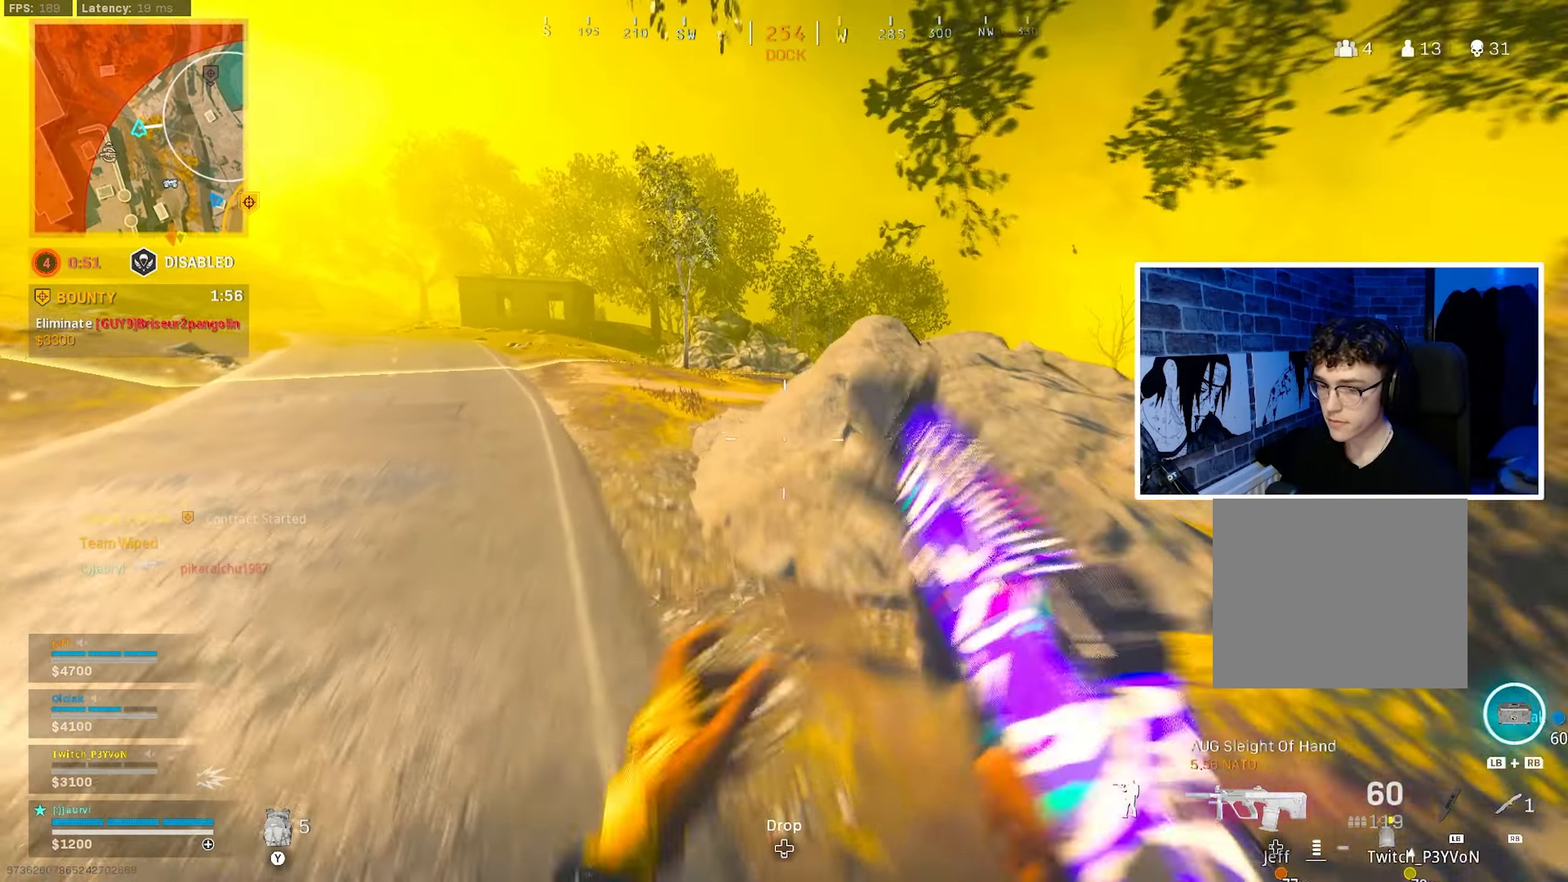
{"buttons": ["CIRCLE"], "left_stick": "up-left", "right_stick": "center", "events": [[83, "CROSS", "up"], [83, "SQUARE", "up"], [183, "CIRCLE", "down"]]}
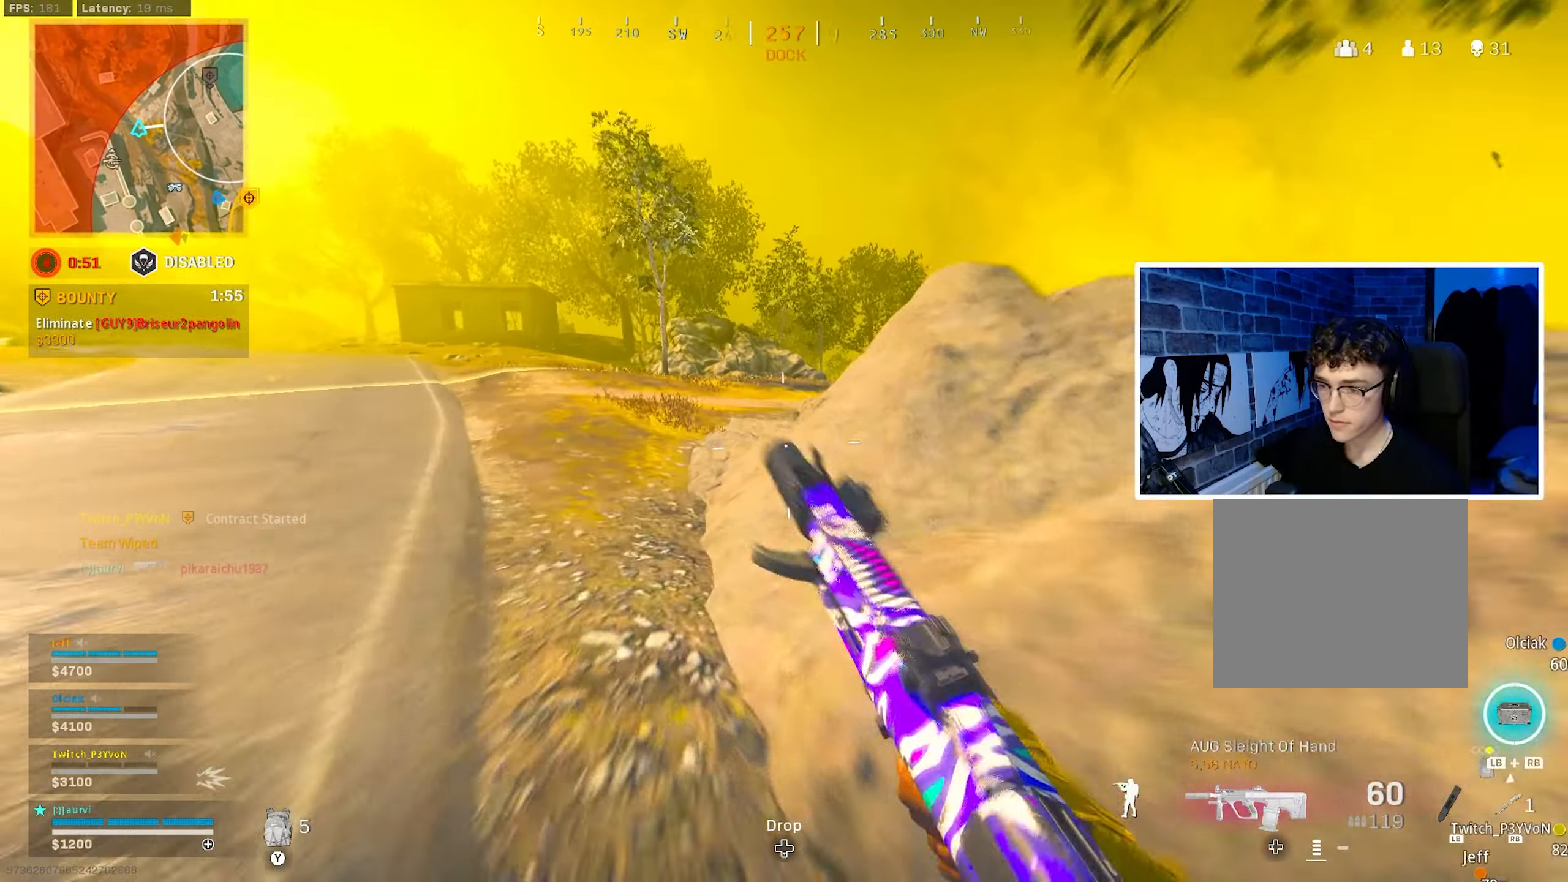
{"buttons": [], "left_stick": "up-left", "right_stick": "center", "events": [[83, "CIRCLE", "up"], [167, "CIRCLE", "down"], [267, "CROSS", "down"], [267, "right_stick", "right"], [300, "TRIANGLE", "down"], [317, "CIRCLE", "up"], [367, "right_stick", "center"], [400, "CROSS", "up"], [400, "TRIANGLE", "up"]]}
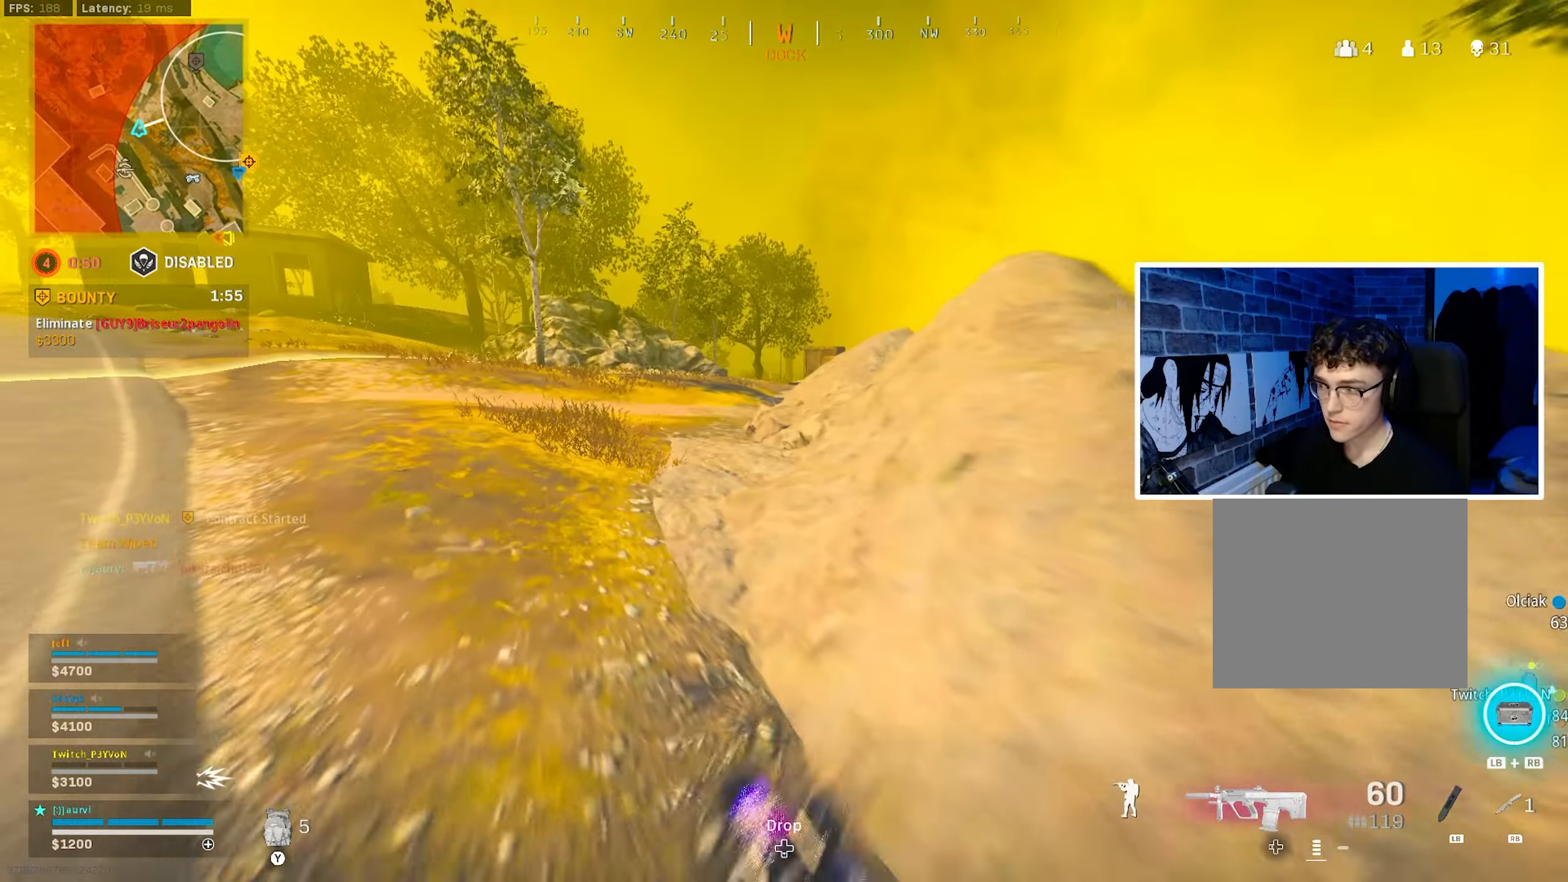
{"buttons": ["CROSS"], "left_stick": "up-left", "right_stick": "center", "events": [[217, "right_stick", "right"], [384, "CROSS", "down"], [434, "right_stick", "center"]]}
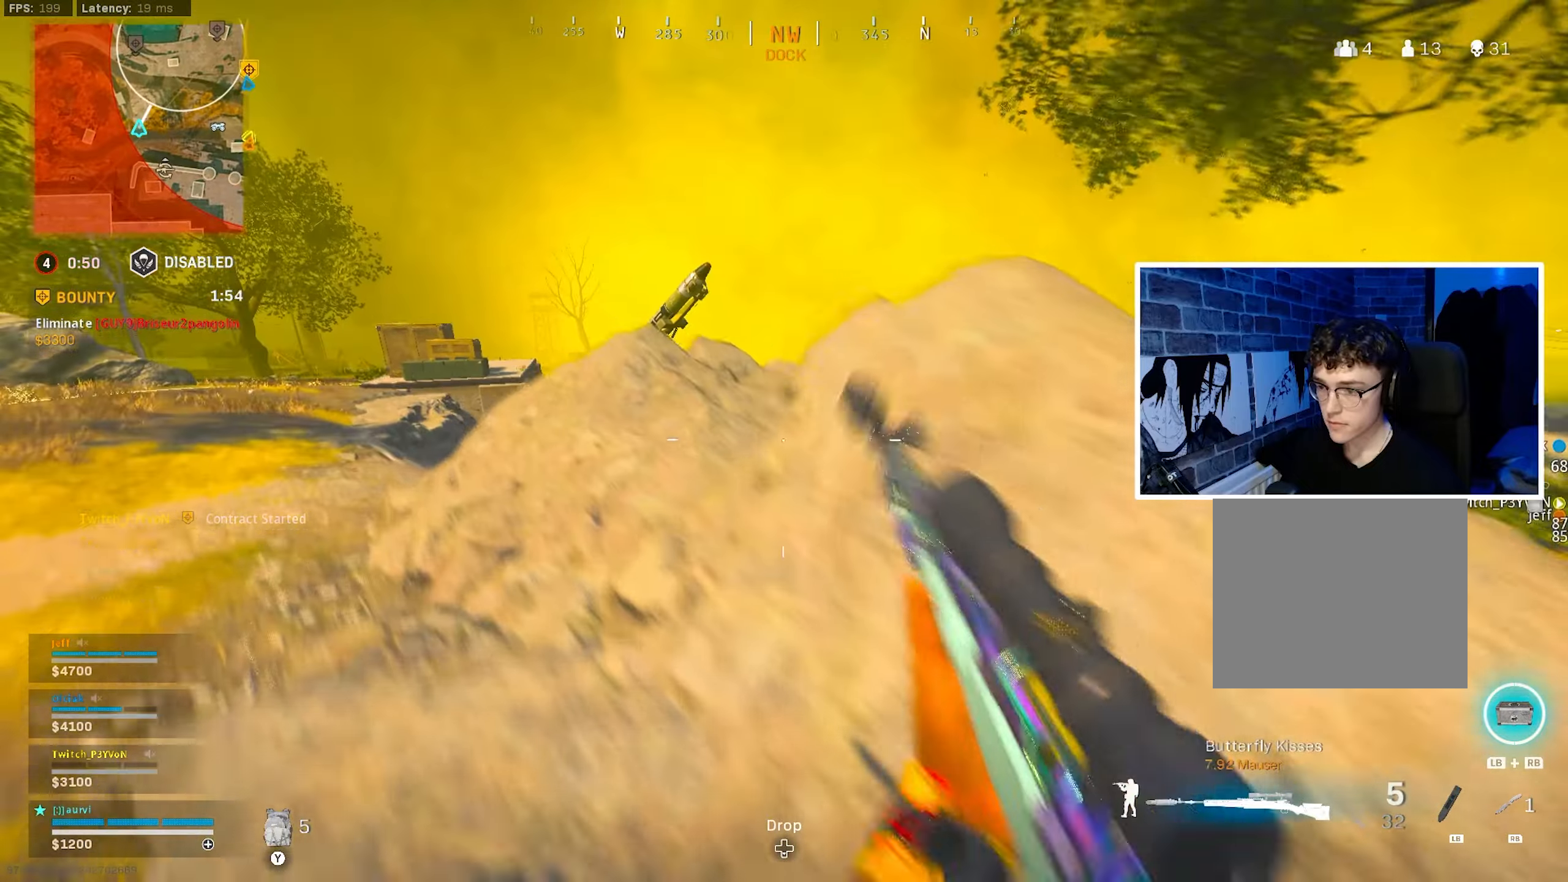
{"buttons": [], "left_stick": "up-left", "right_stick": "center", "events": [[17, "CROSS", "up"], [100, "TRIANGLE", "down"], [134, "TRIANGLE", "up"]]}
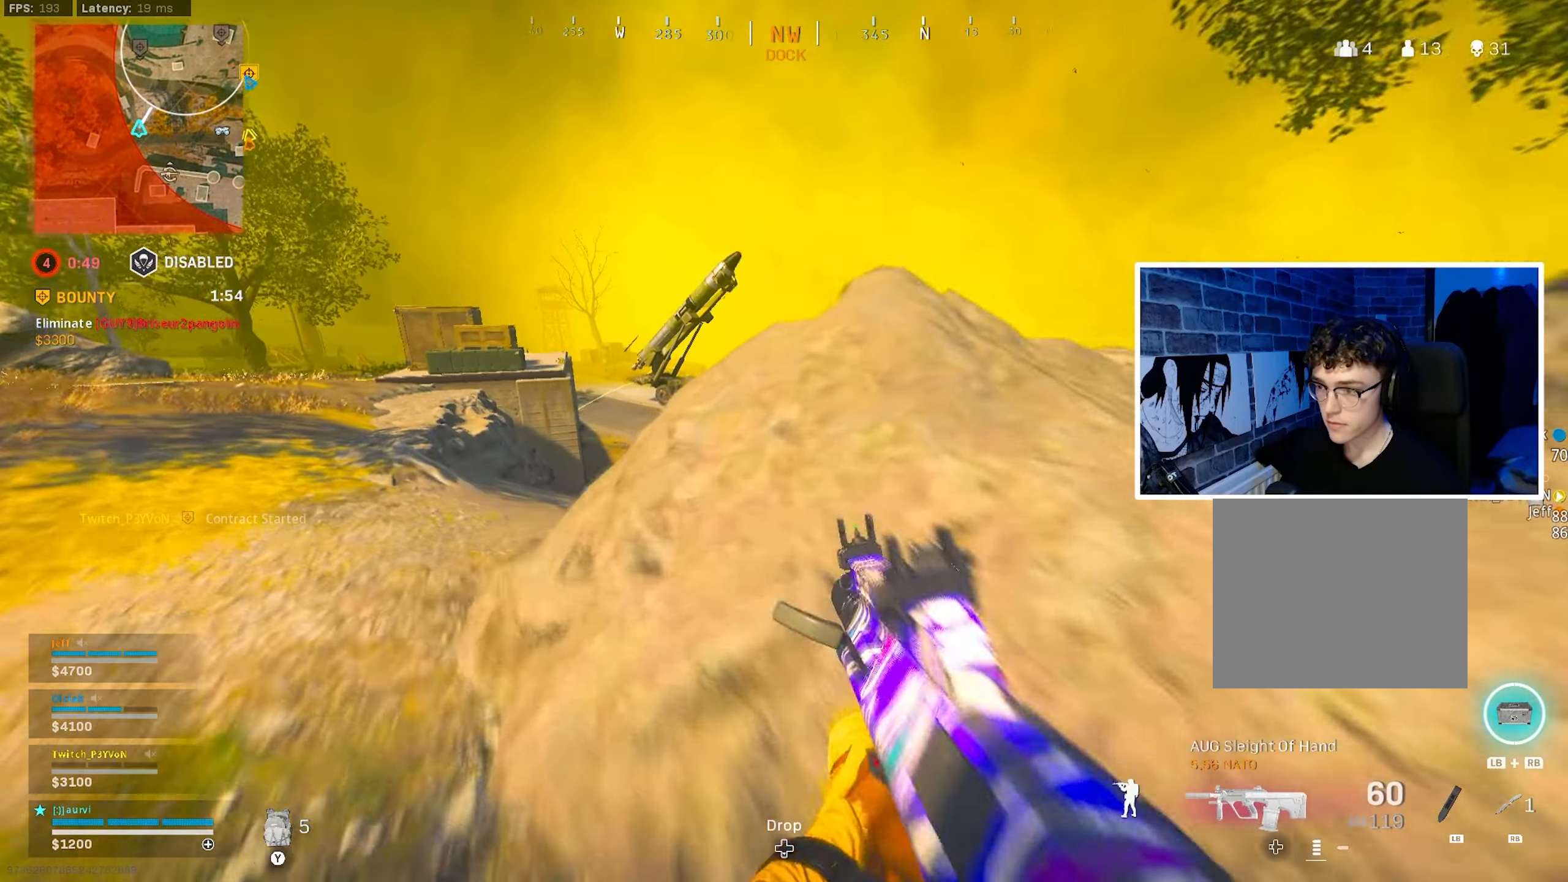
{"buttons": ["TRIANGLE"], "left_stick": "left", "right_stick": "center", "events": [[34, "right_stick", "right"], [167, "right_stick", "center"], [417, "left_stick", "left"], [500, "TRIANGLE", "down"]]}
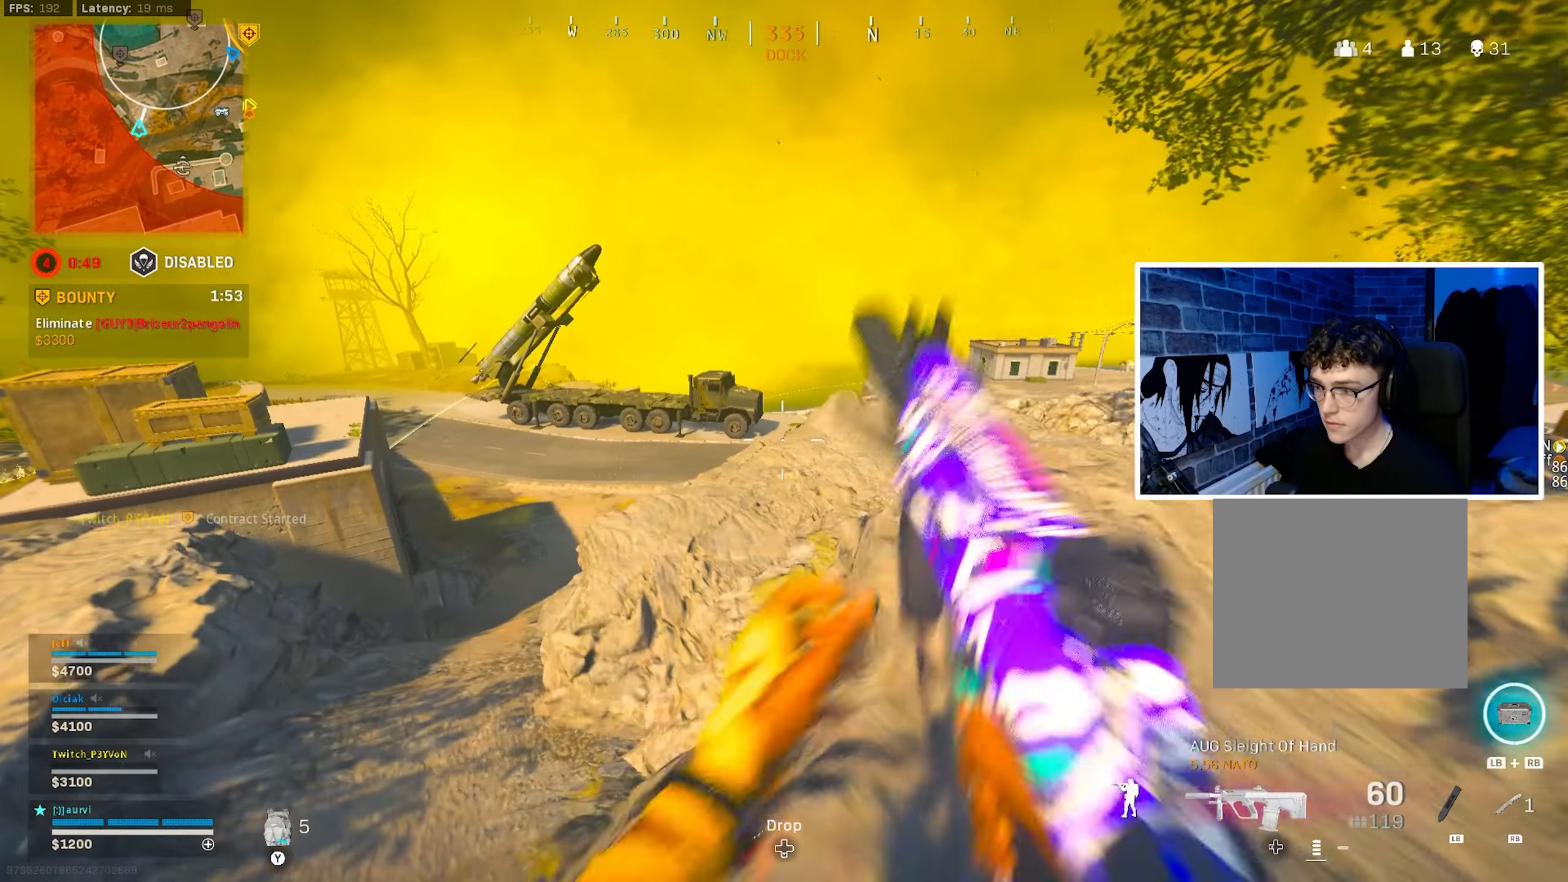
{"buttons": [], "left_stick": "up", "right_stick": "right", "events": [[50, "TRIANGLE", "up"], [250, "left_stick", "up"], [300, "L3", "down"], [450, "right_stick", "right"], [467, "L3", "up"]]}
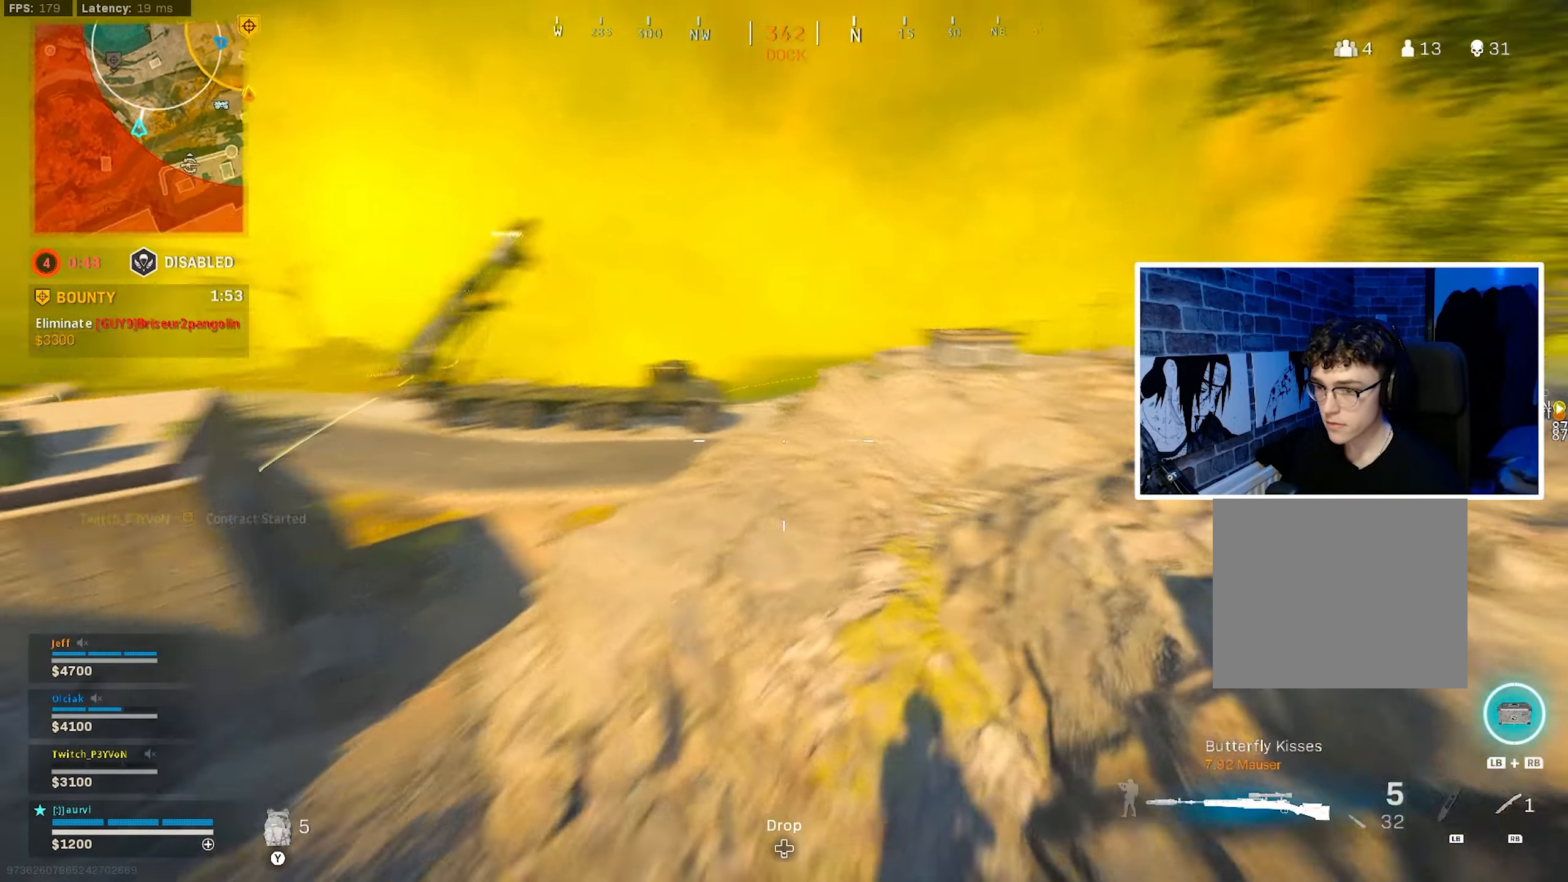
{"buttons": [], "left_stick": "up-left", "right_stick": "center", "events": [[34, "CROSS", "down"], [100, "right_stick", "center"], [234, "CROSS", "up"], [234, "left_stick", "up-left"]]}
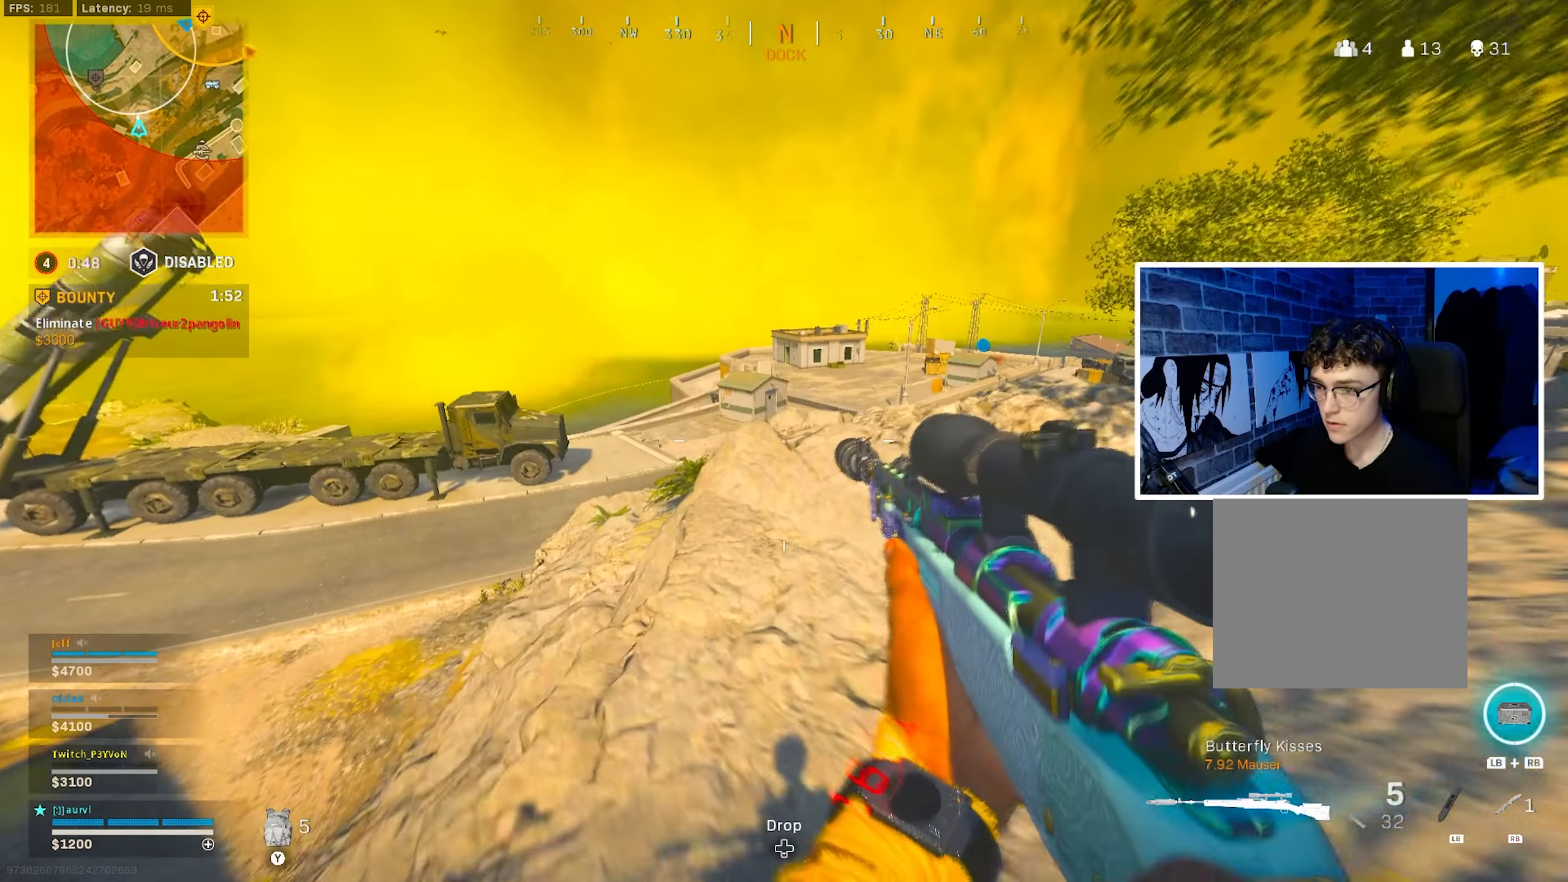
{"buttons": [], "left_stick": "up-left", "right_stick": "center", "events": [[250, "right_stick", "right"], [384, "right_stick", "center"]]}
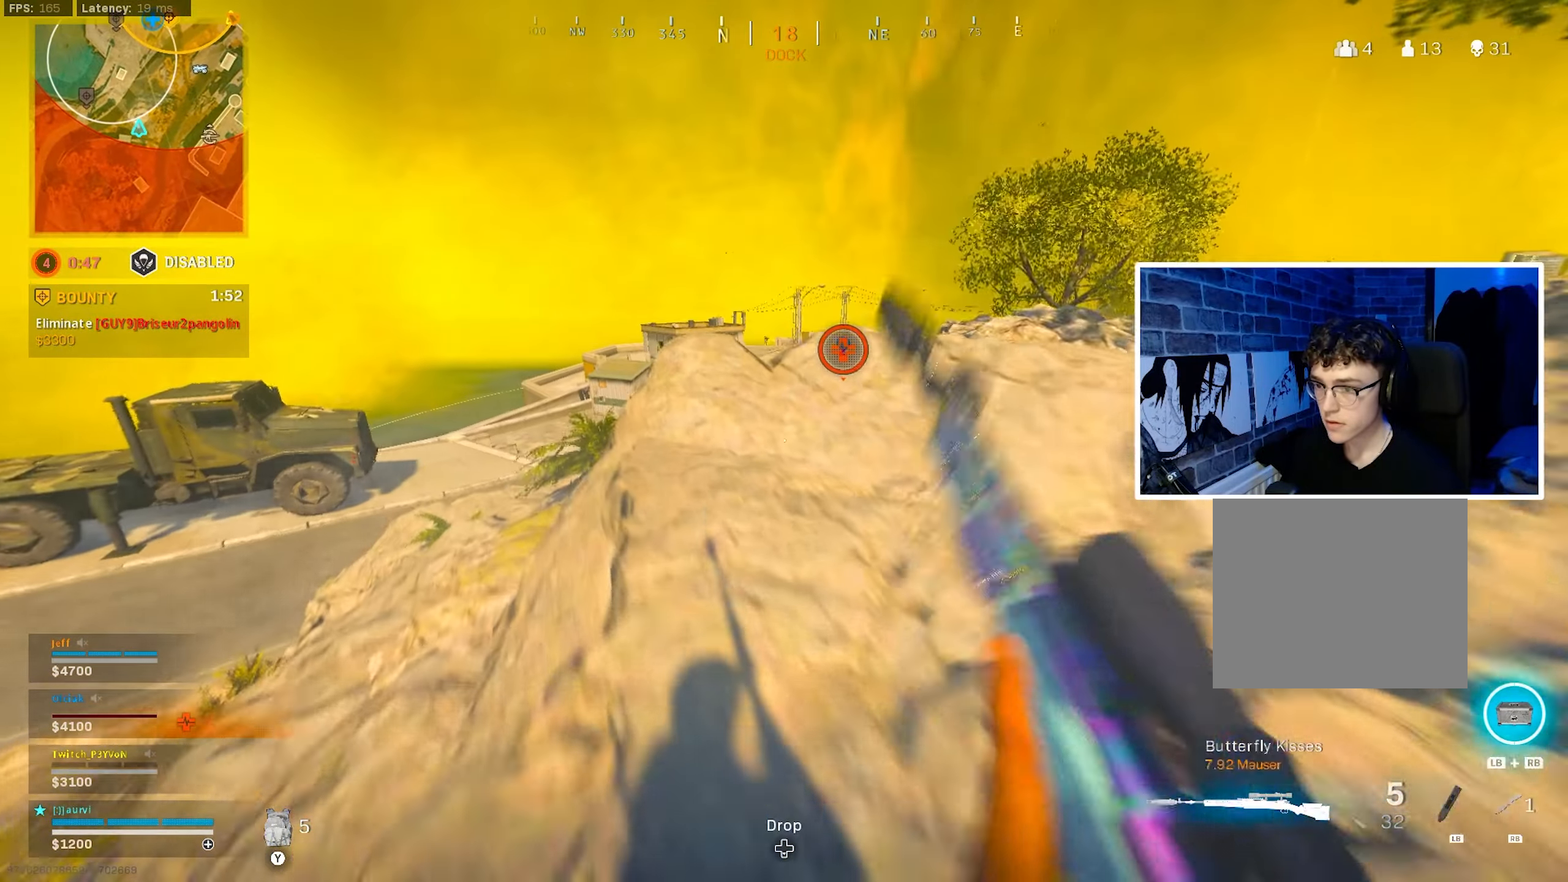
{"buttons": ["L2"], "left_stick": "center", "right_stick": "center", "events": [[134, "right_stick", "up"], [284, "L2", "down"], [300, "left_stick", "up-right"], [367, "right_stick", "center"], [434, "left_stick", "center"]]}
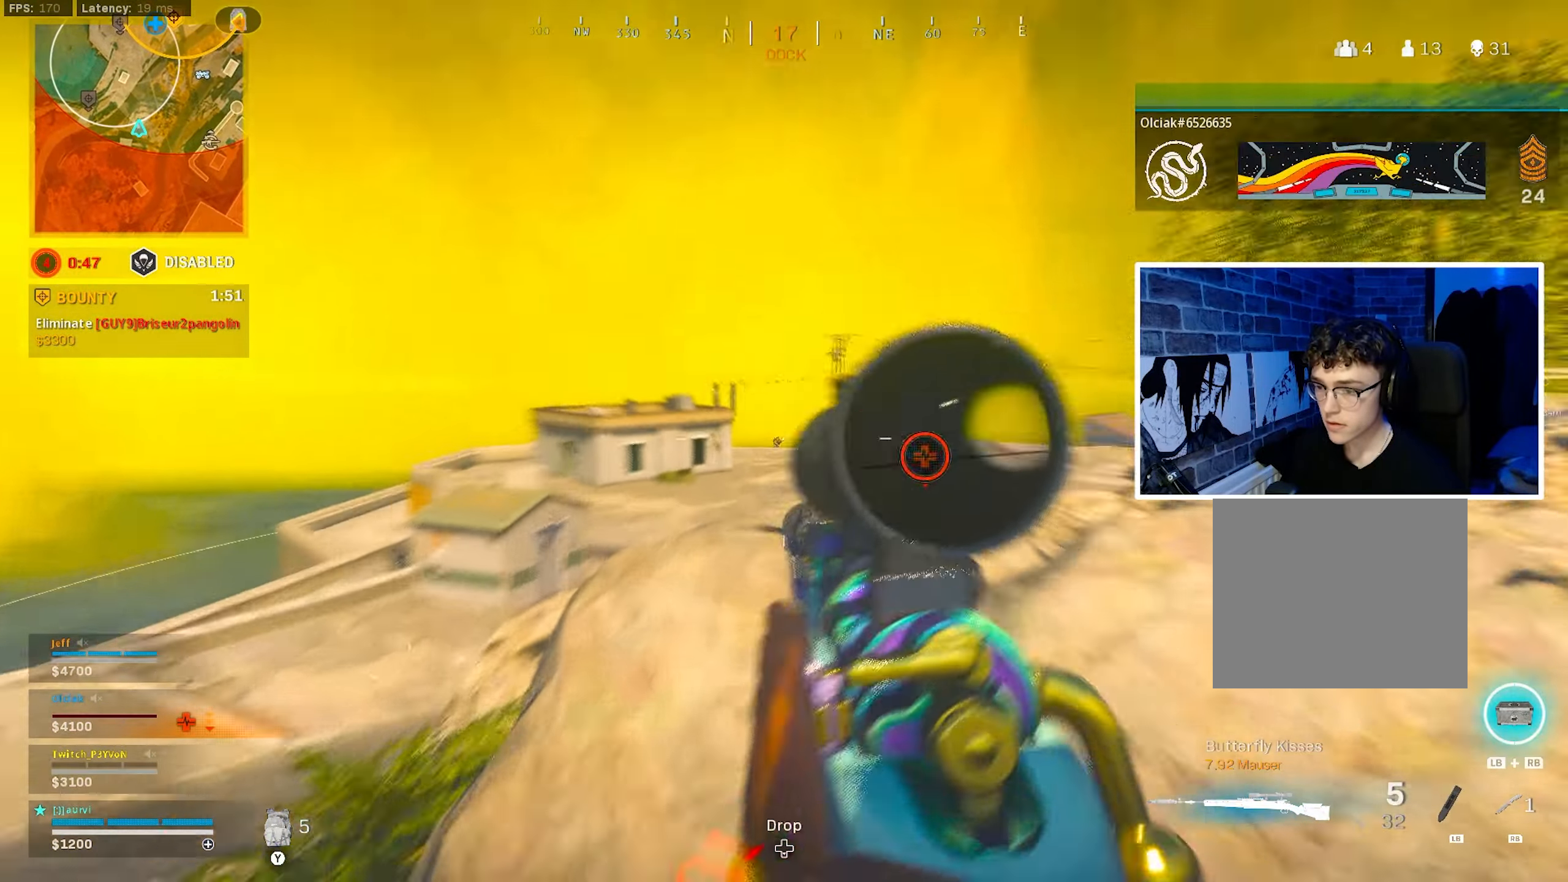
{"buttons": ["L2"], "left_stick": "center", "right_stick": "down-left", "events": [[100, "right_stick", "up"], [167, "right_stick", "left"], [250, "right_stick", "down"], [484, "right_stick", "down-left"]]}